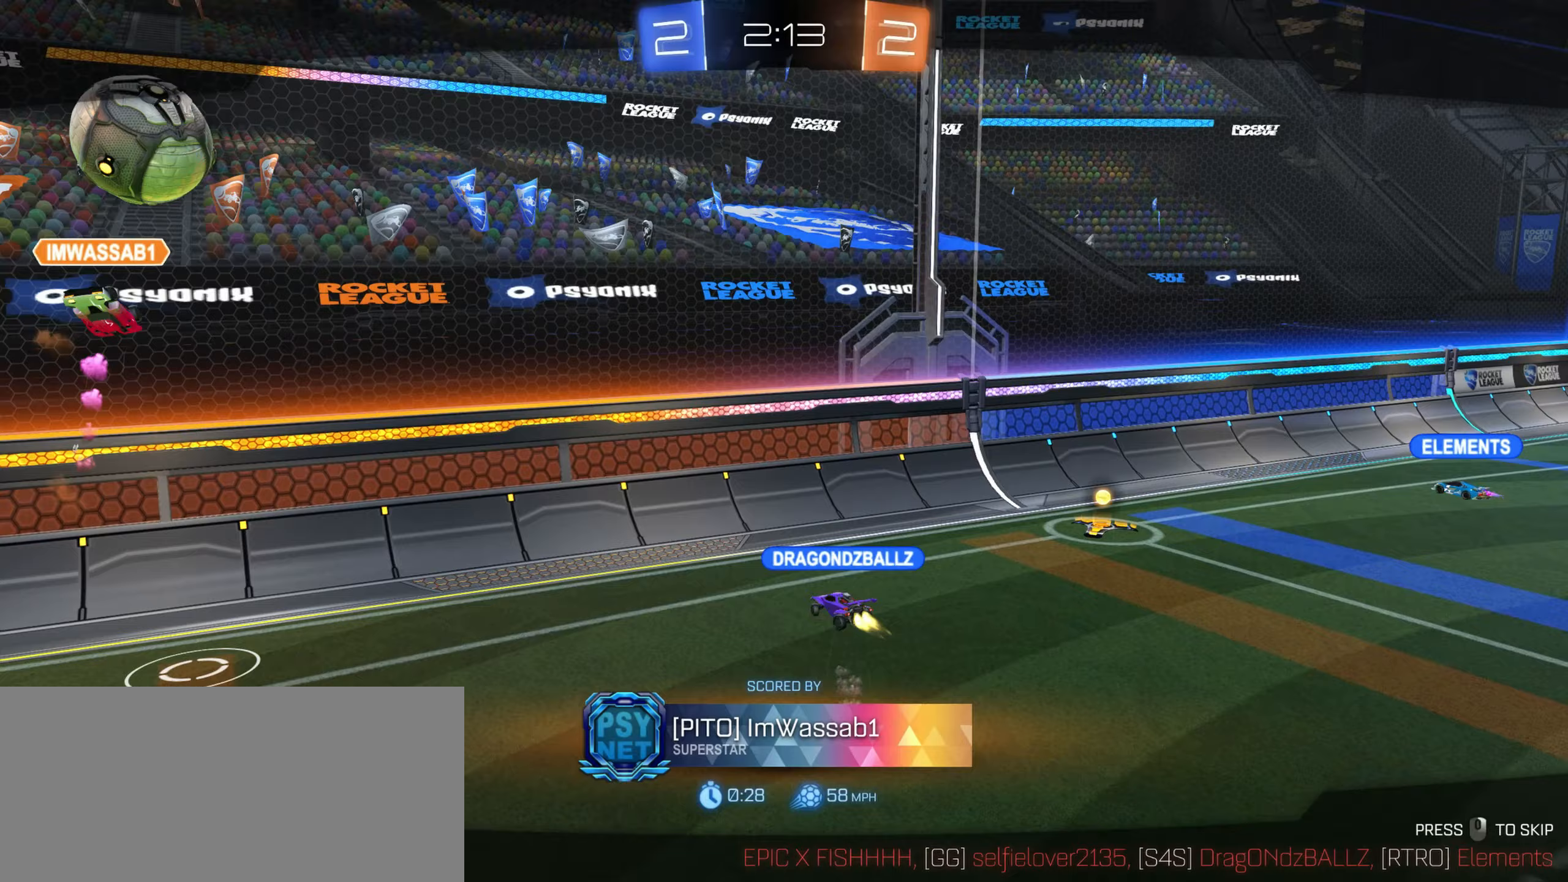
Gameplay with keyboard and mouse; each line is a JSON object with the keys and mouse buttons held at the frame after it (dt_ms = milliseconds from this image to that frame). "events" lists presses ("down") and releases ("up") of "a", "ctrl", "d", "e", "f", "q", "r", "s", "shift", "space", "tab", "w", "mouse_left", "mouse_wheel", "mouse_right", "mouse_mb4" and "mouse_mb5" between this image and that frame as [ms after this image, input, new state], when the widget could be followed in between. "mouse_left", "mouse_wheel", "mouse_right", "mouse_mb4", "mouse_mb5" = the "left", "wheel", "right", "mb4", "mb5" buttons of the "mouse" list. No other keys are recorded. "wheel" means that the mouse wheel is clicked or scrolled. Mouse movement is not recorded.
{"dt_ms": 100, "keys": [], "mouse": [], "events": []}
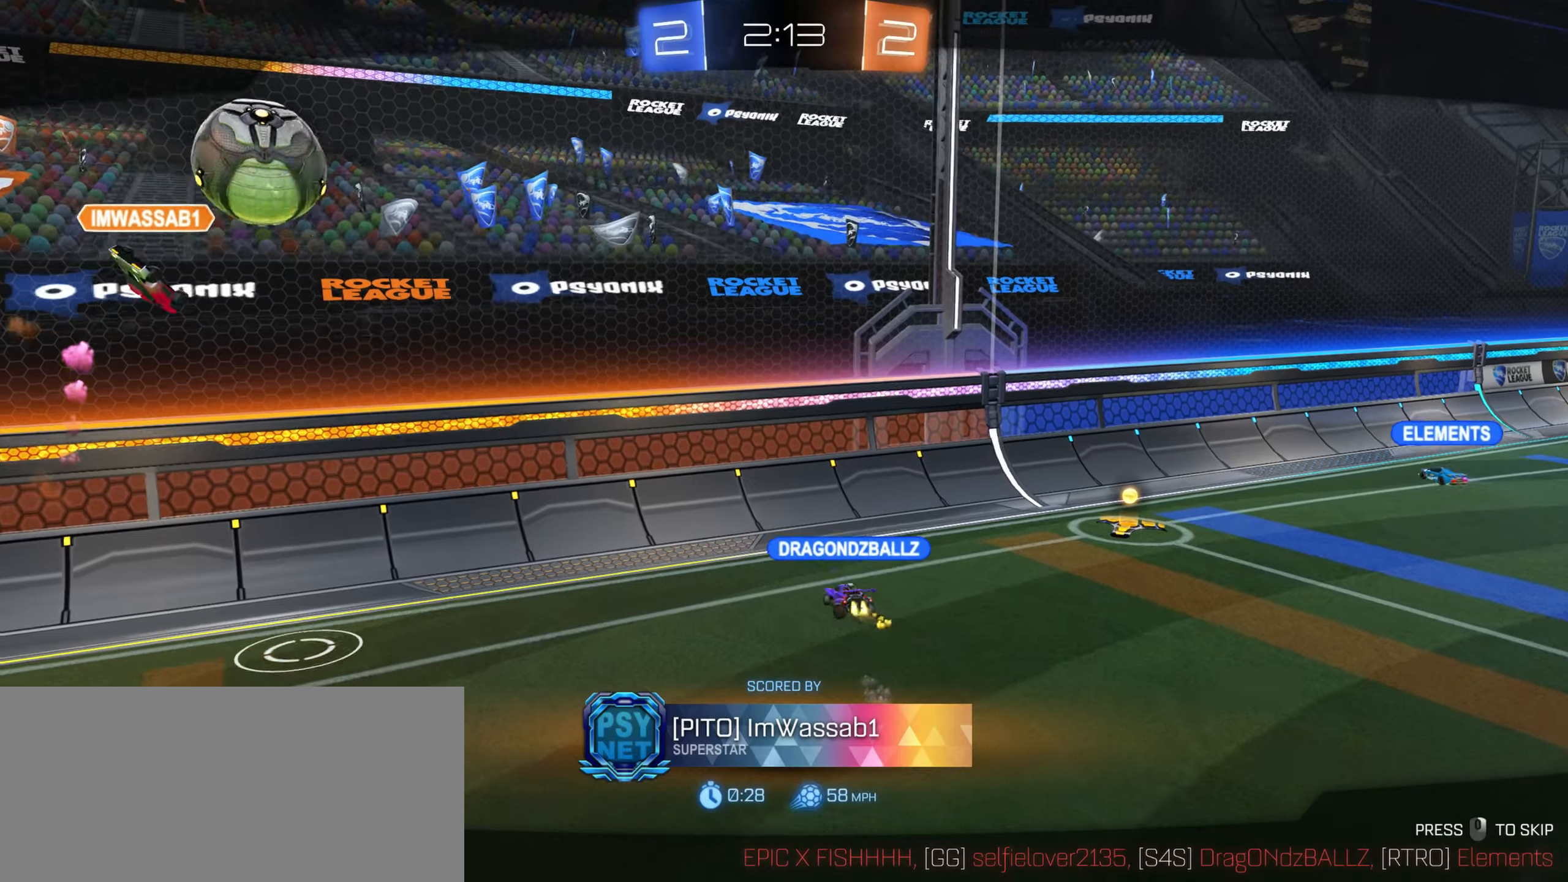
{"dt_ms": 500, "keys": [], "mouse": [], "events": []}
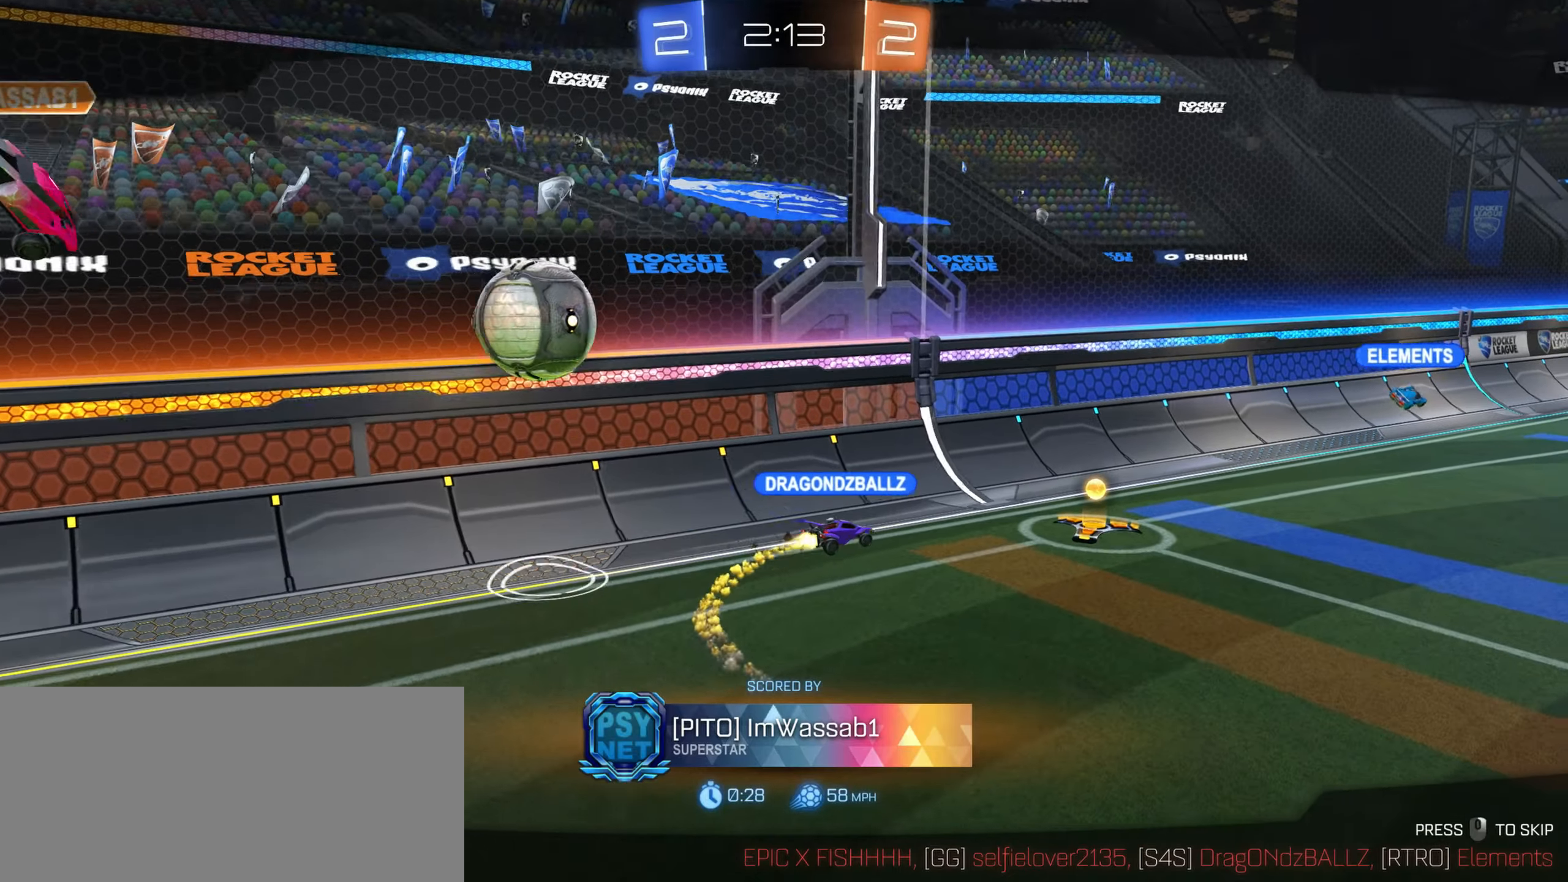
{"dt_ms": 500, "keys": [], "mouse": [], "events": []}
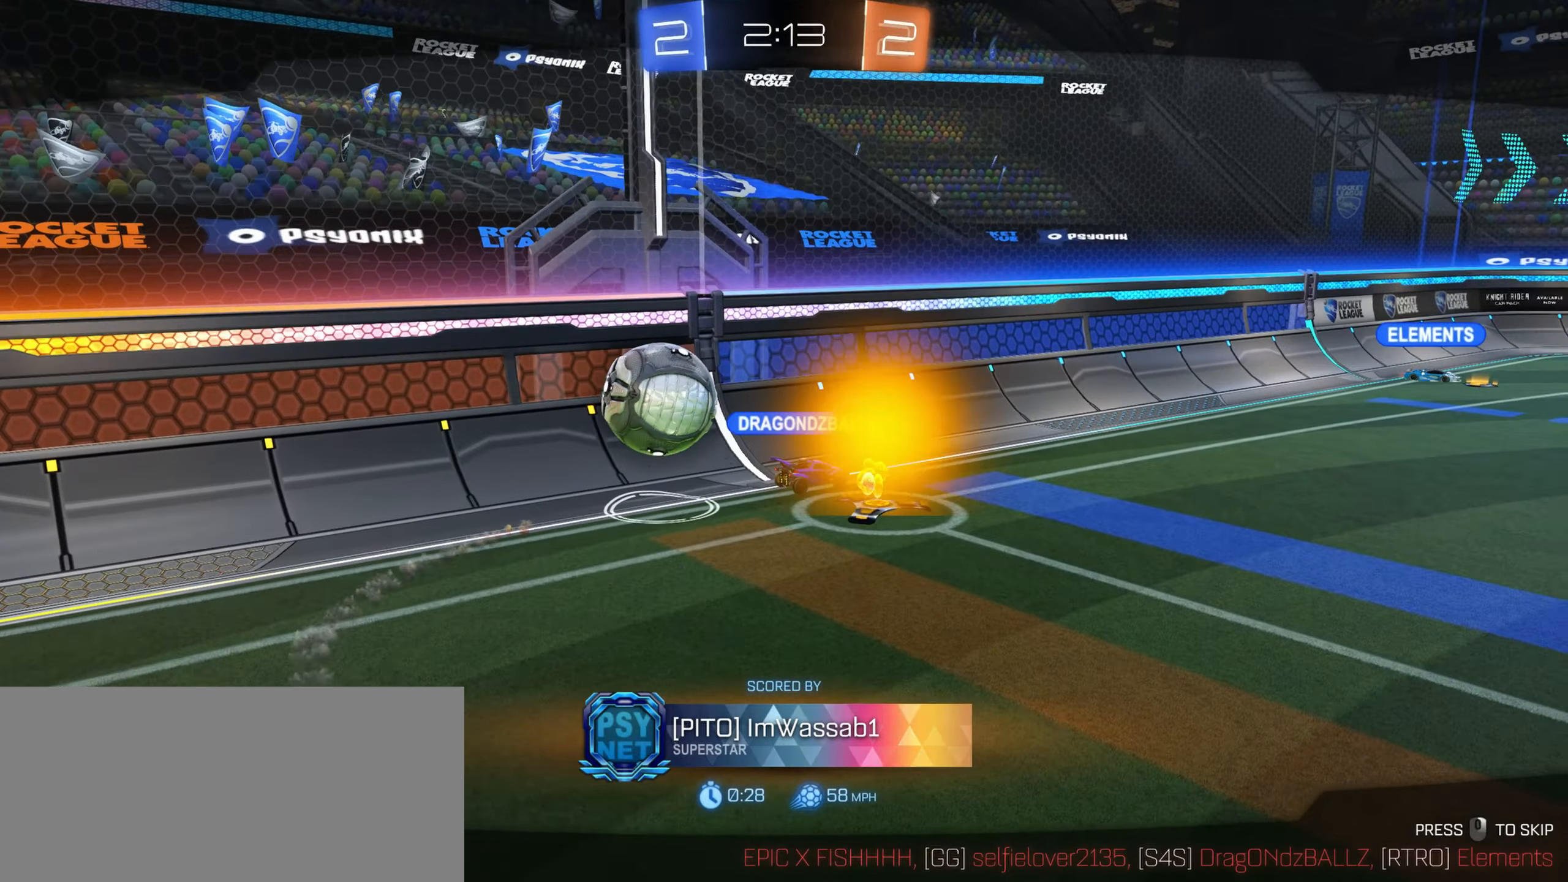
{"dt_ms": 500, "keys": [], "mouse": [], "events": []}
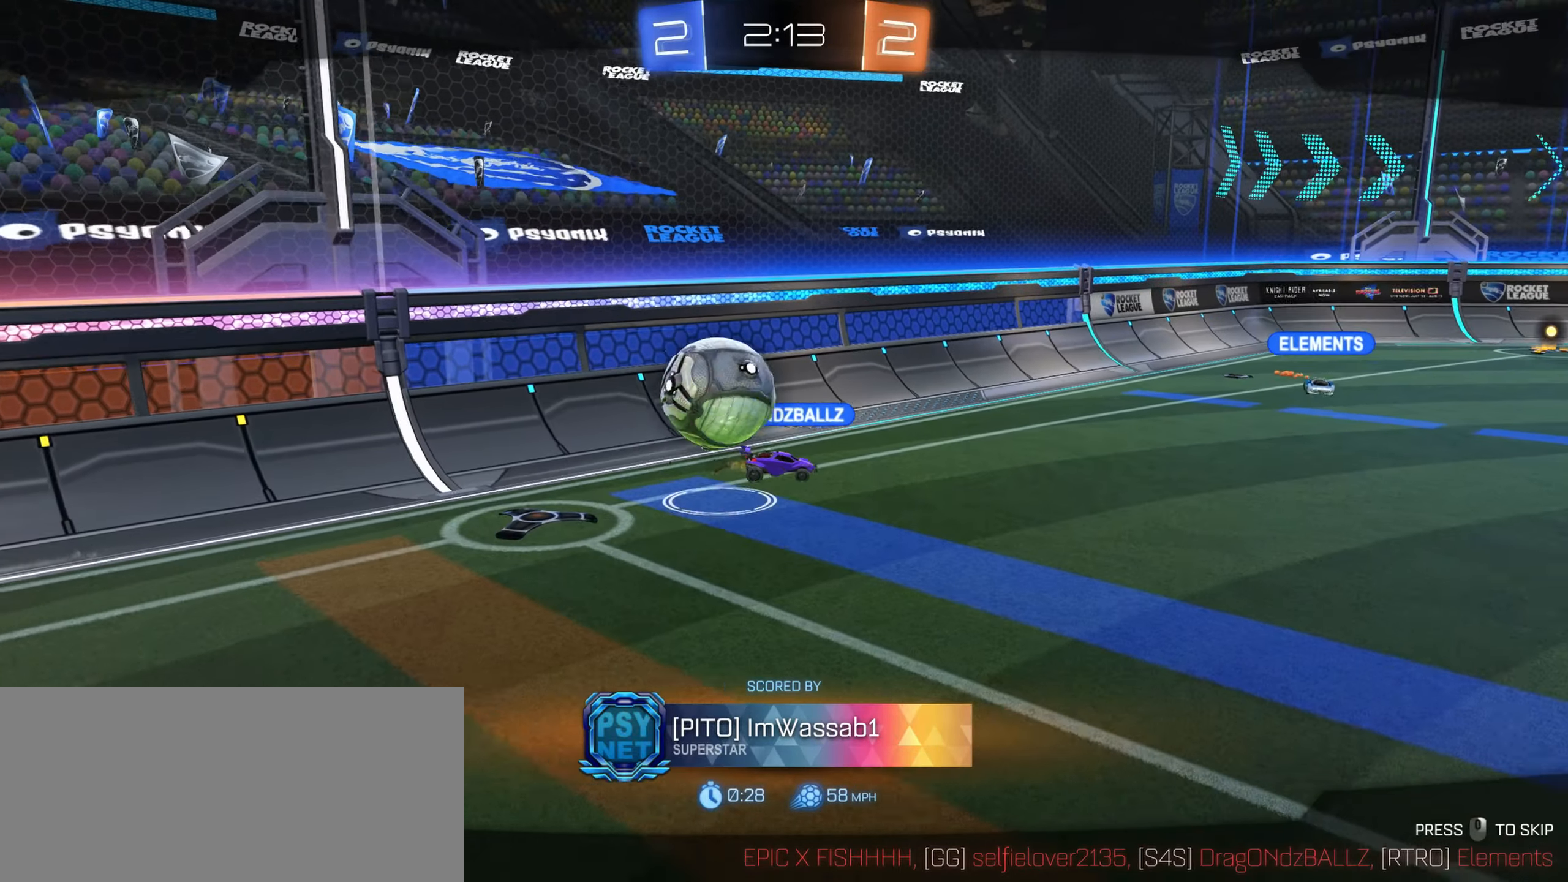
{"dt_ms": 500, "keys": [], "mouse": [], "events": []}
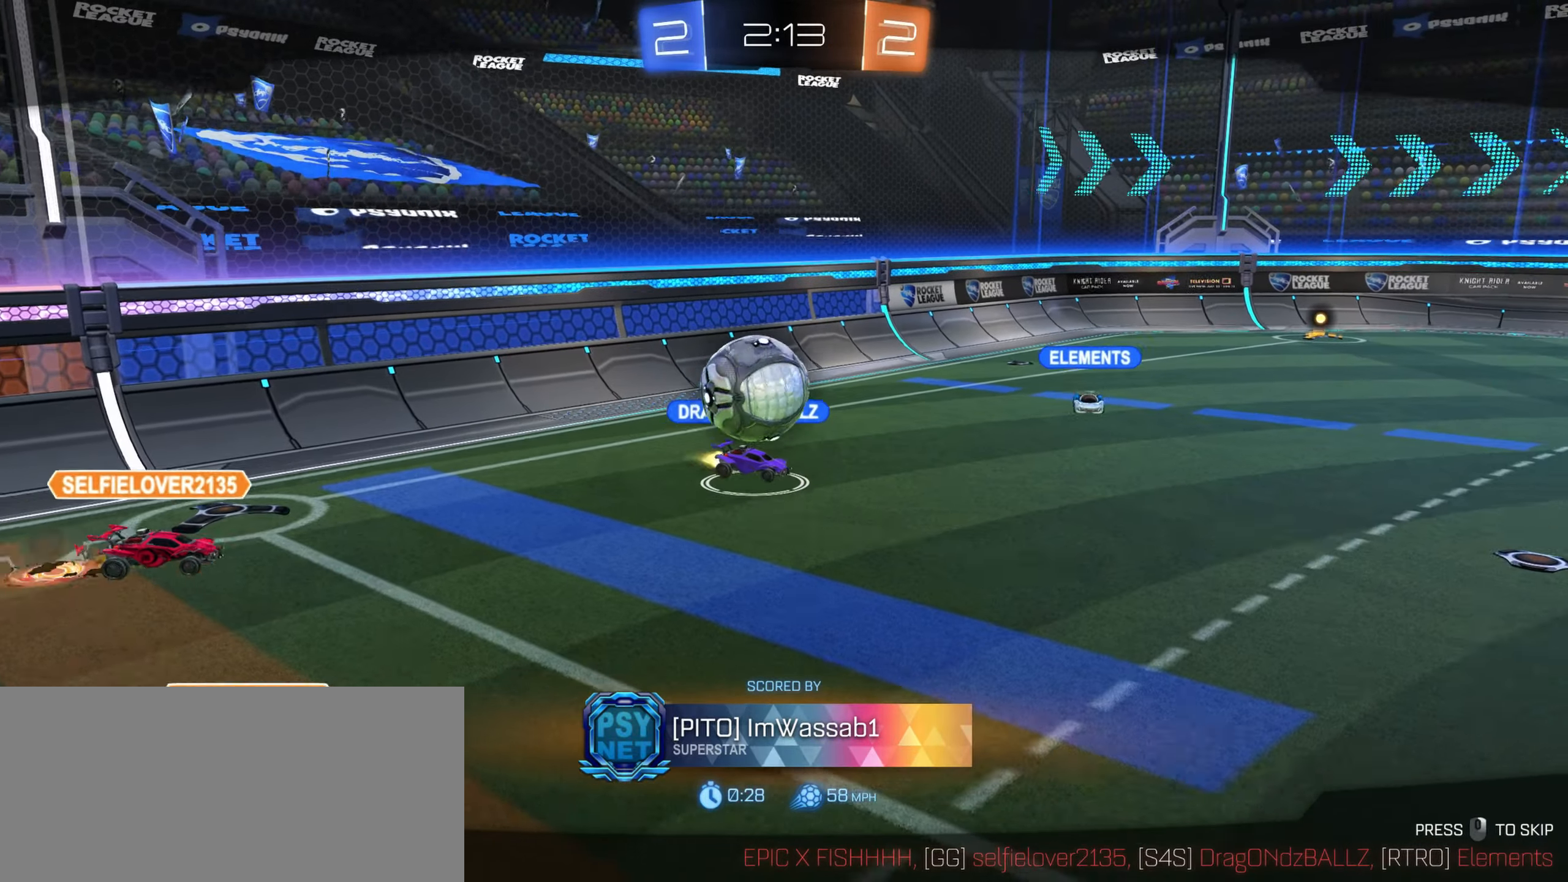
{"dt_ms": 500, "keys": [], "mouse": [], "events": []}
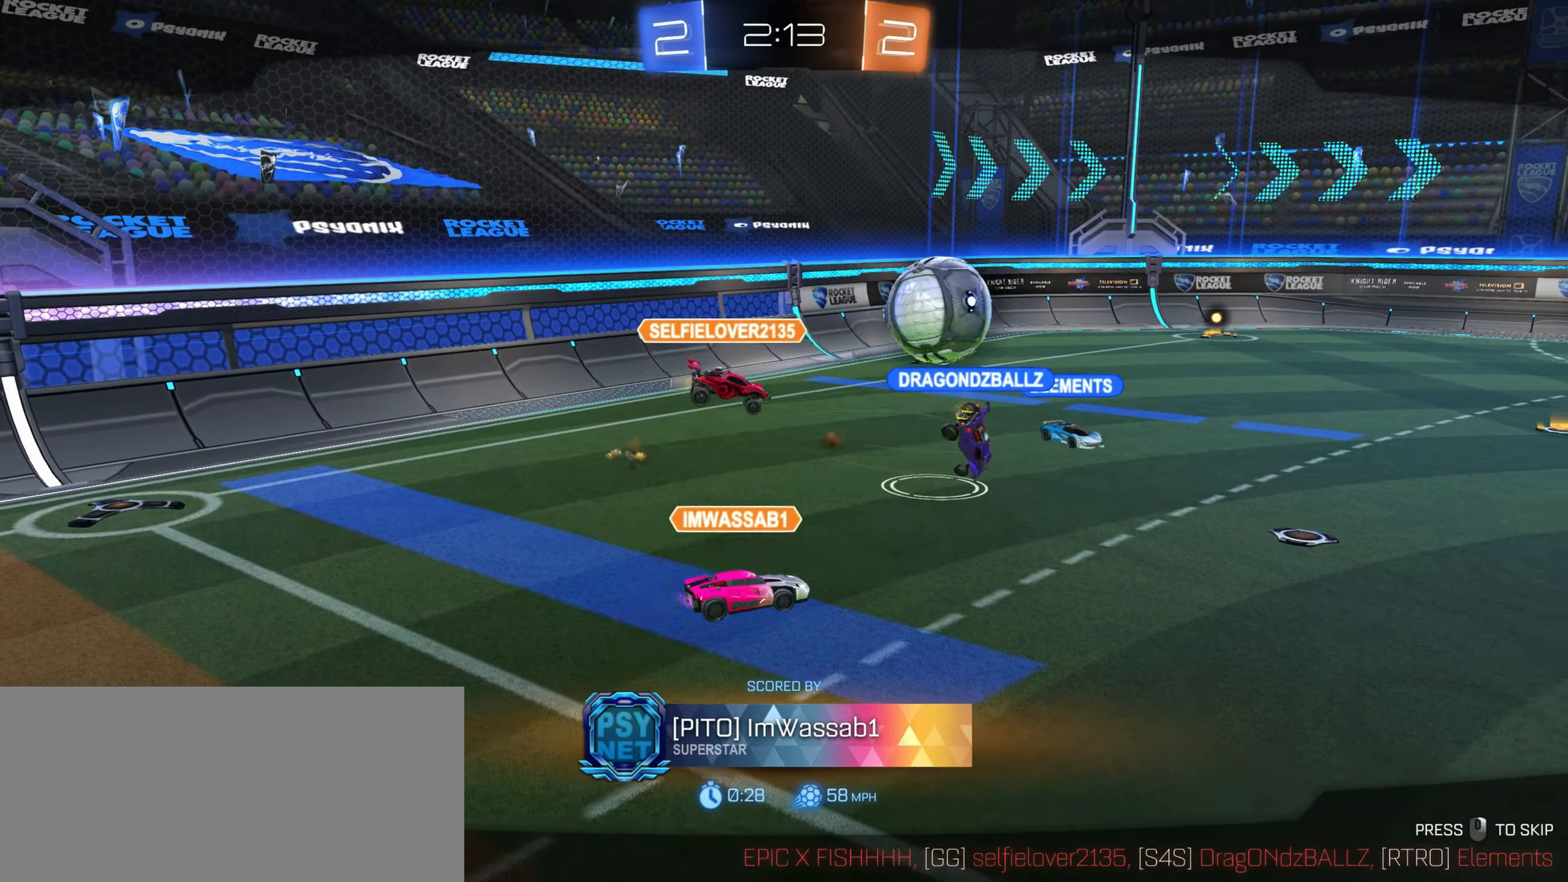
{"dt_ms": 500, "keys": [], "mouse": [], "events": []}
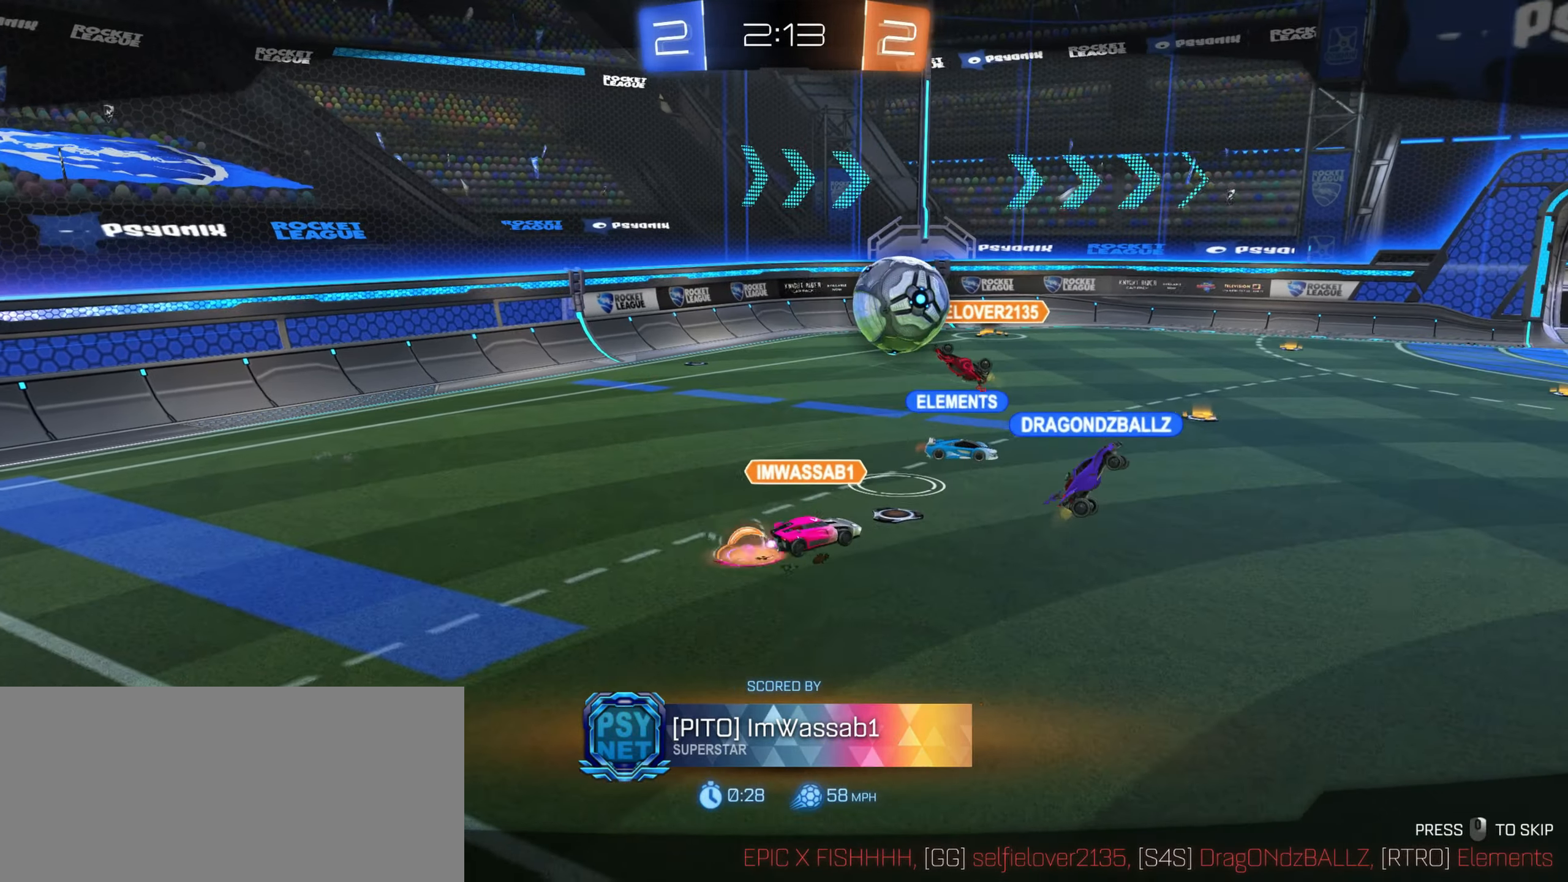
{"dt_ms": 500, "keys": [], "mouse": [], "events": []}
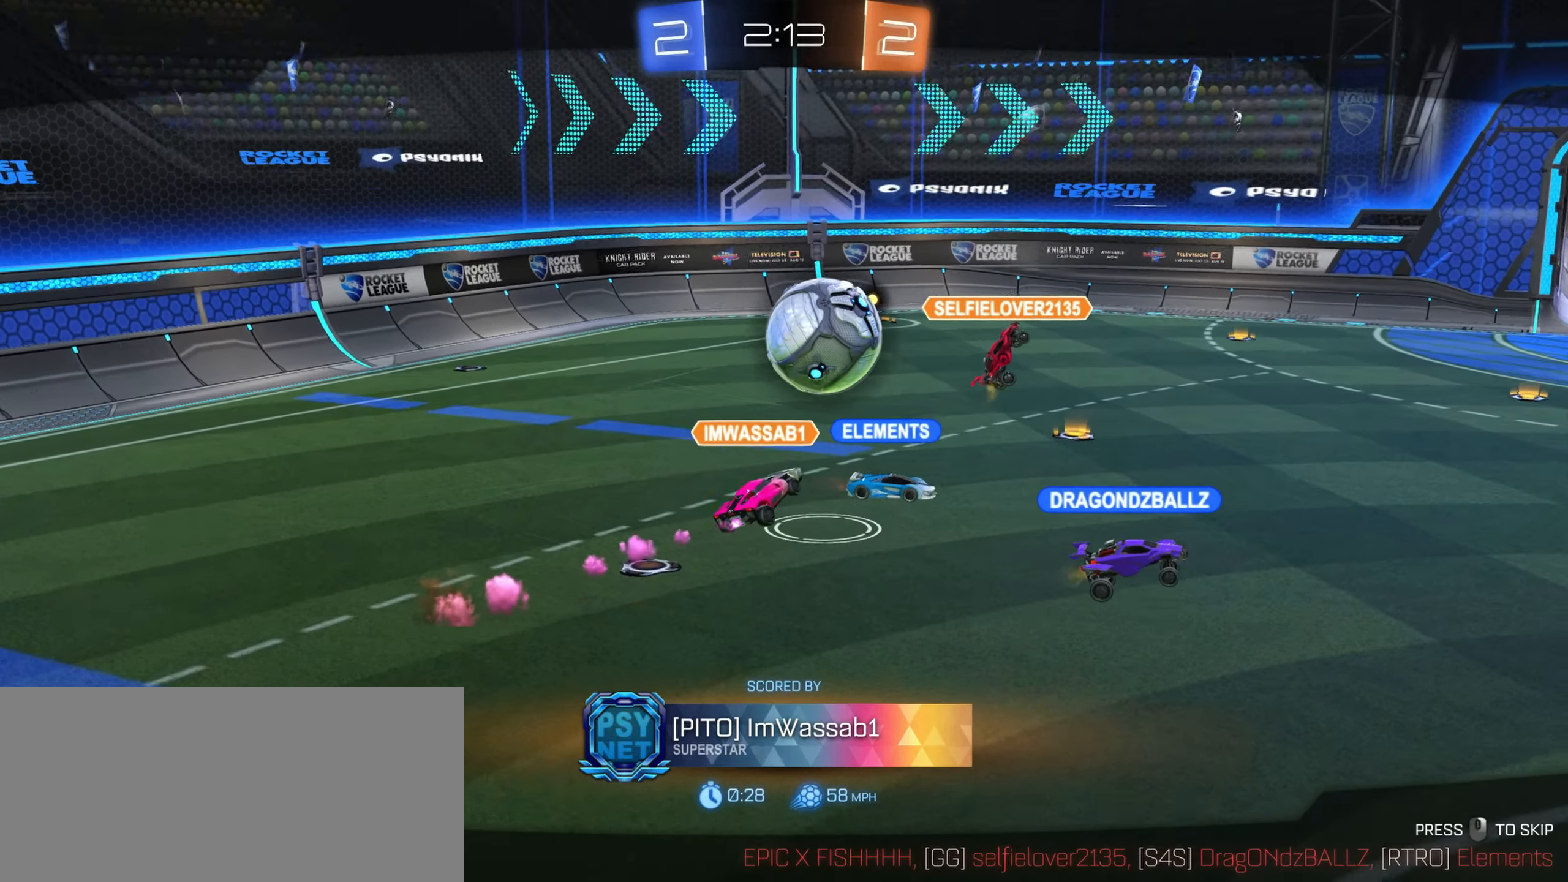
{"dt_ms": 500, "keys": ["w"], "mouse": [], "events": [[367, "w", "down"]]}
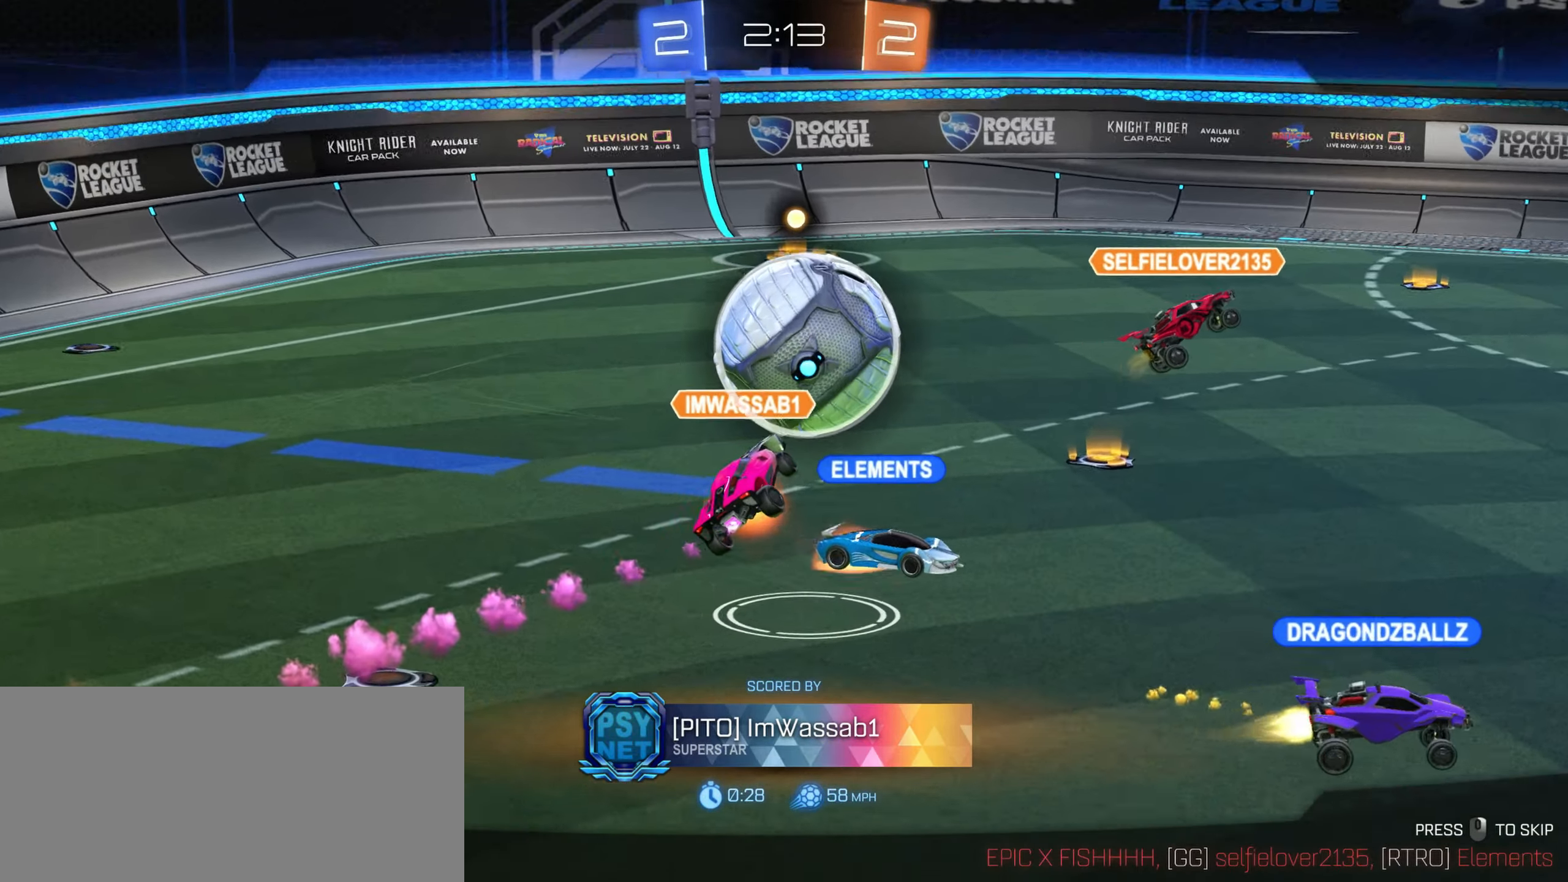
{"dt_ms": 500, "keys": ["w"], "mouse": [], "events": []}
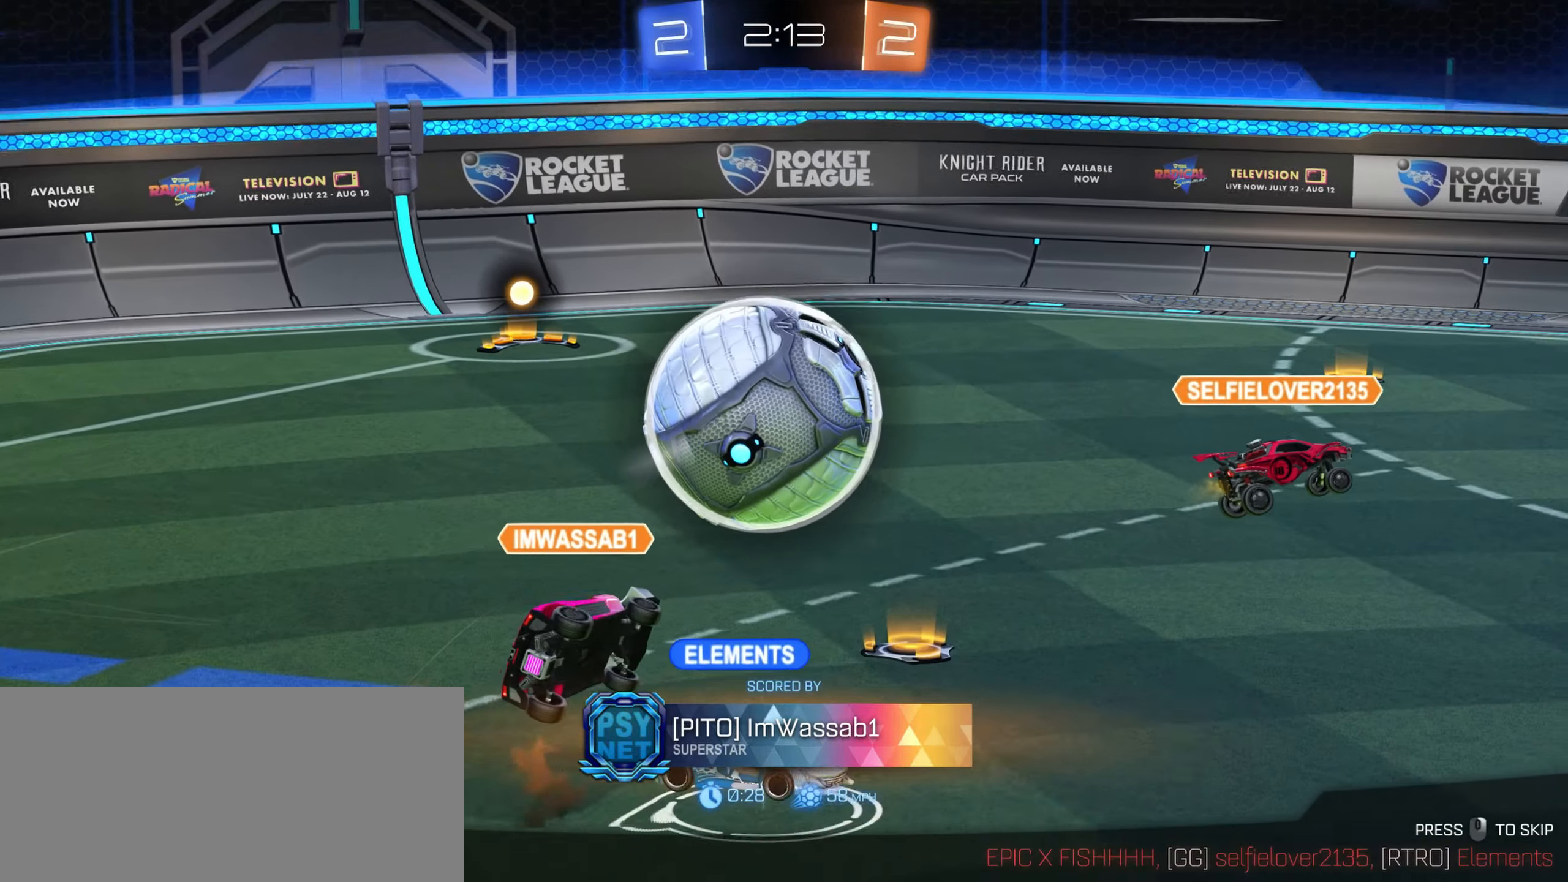
{"dt_ms": 500, "keys": ["w"], "mouse": [], "events": []}
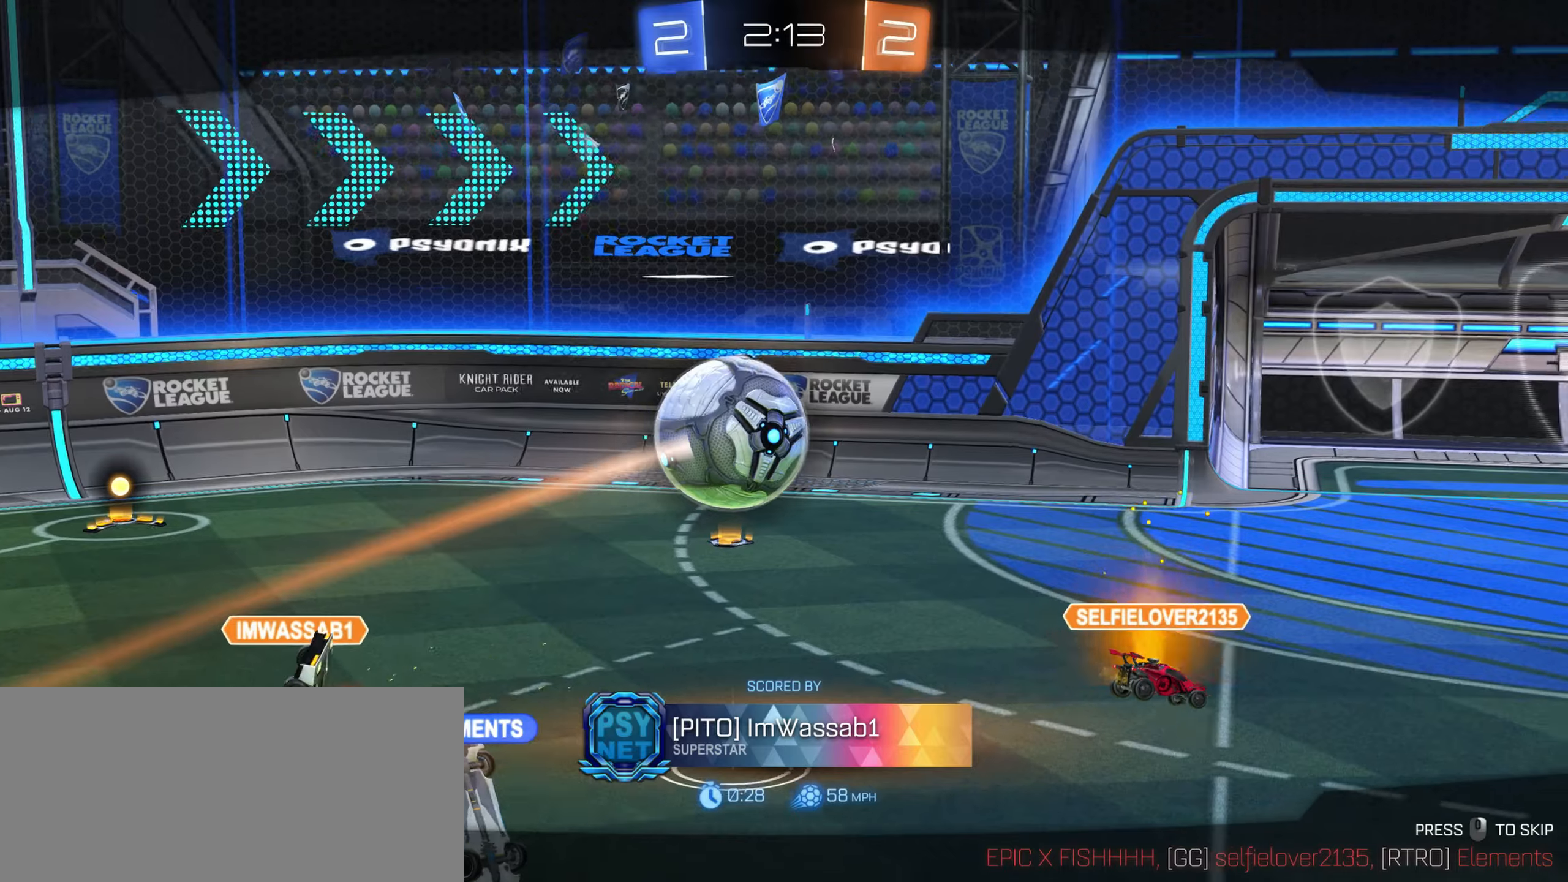
{"dt_ms": 500, "keys": ["w"], "mouse": [], "events": []}
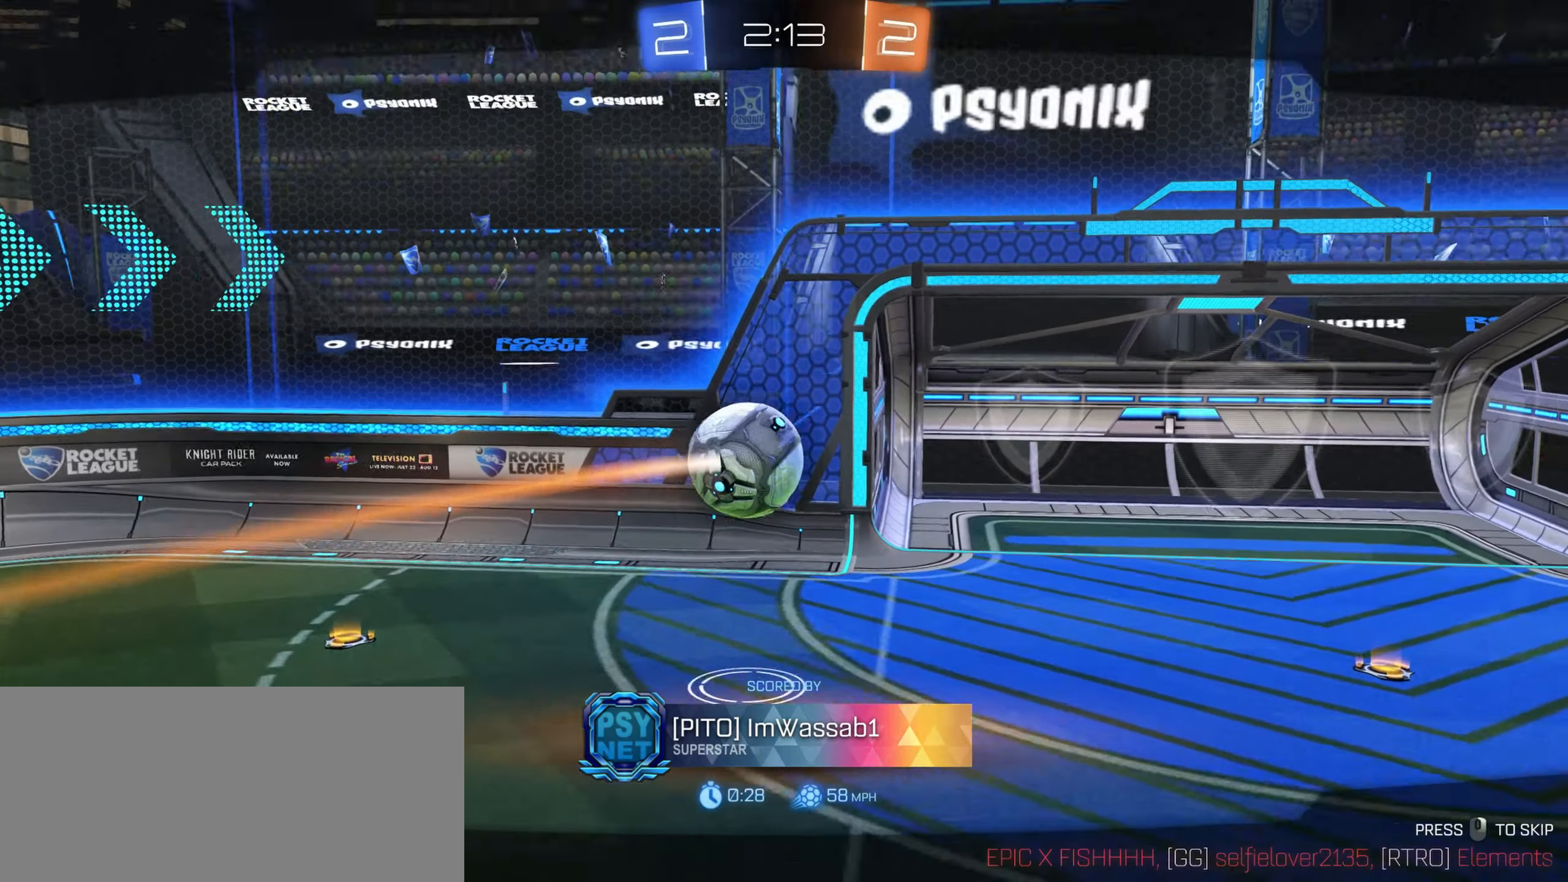
{"dt_ms": 500, "keys": ["w"], "mouse": [], "events": []}
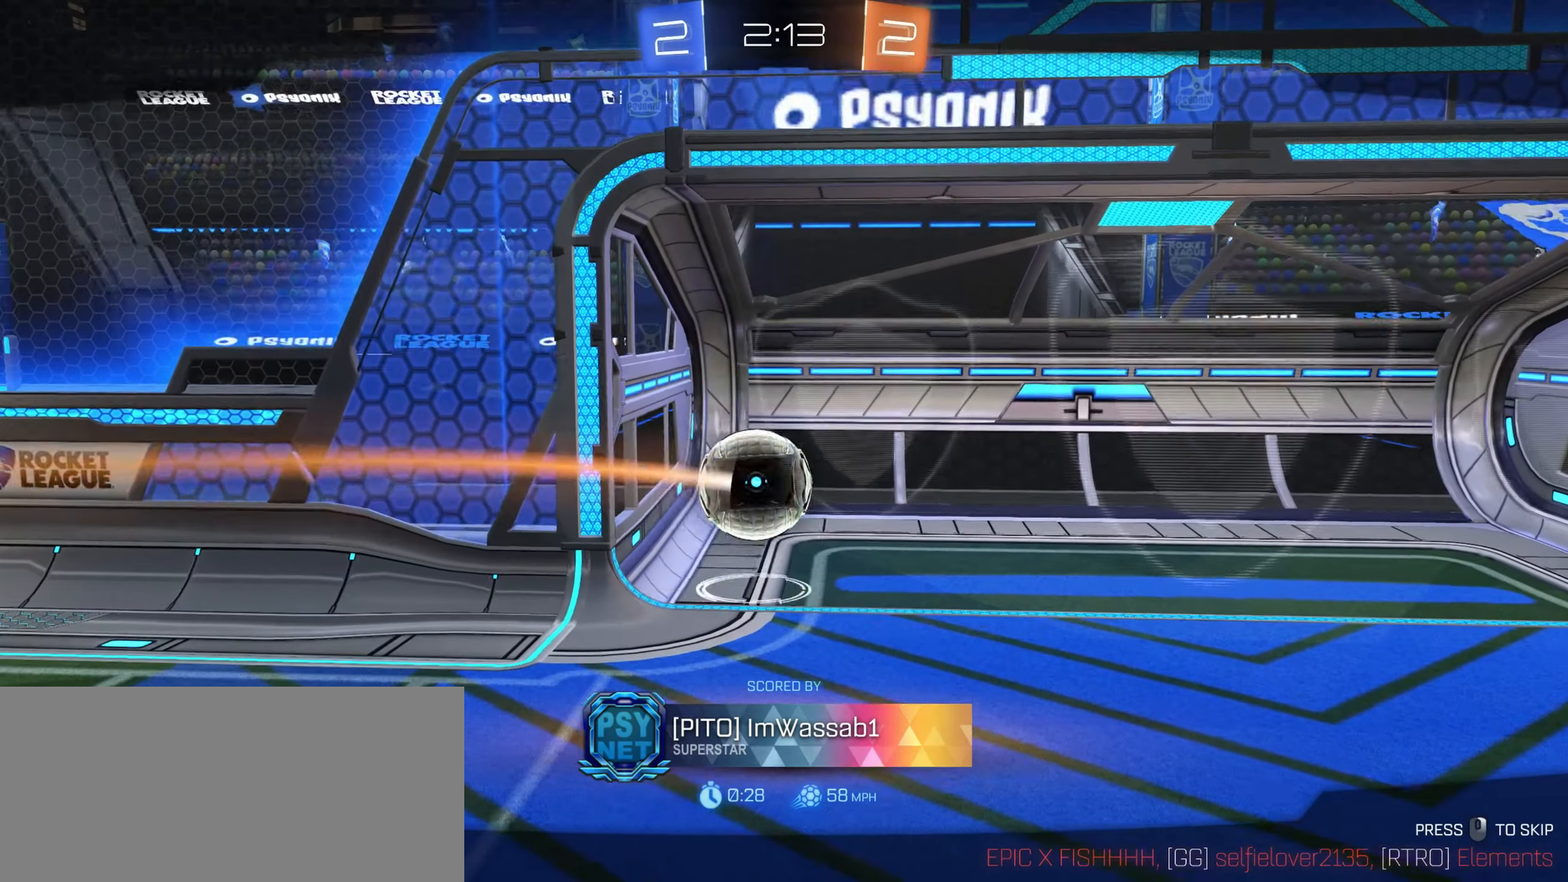
{"dt_ms": 500, "keys": ["w"], "mouse": [], "events": []}
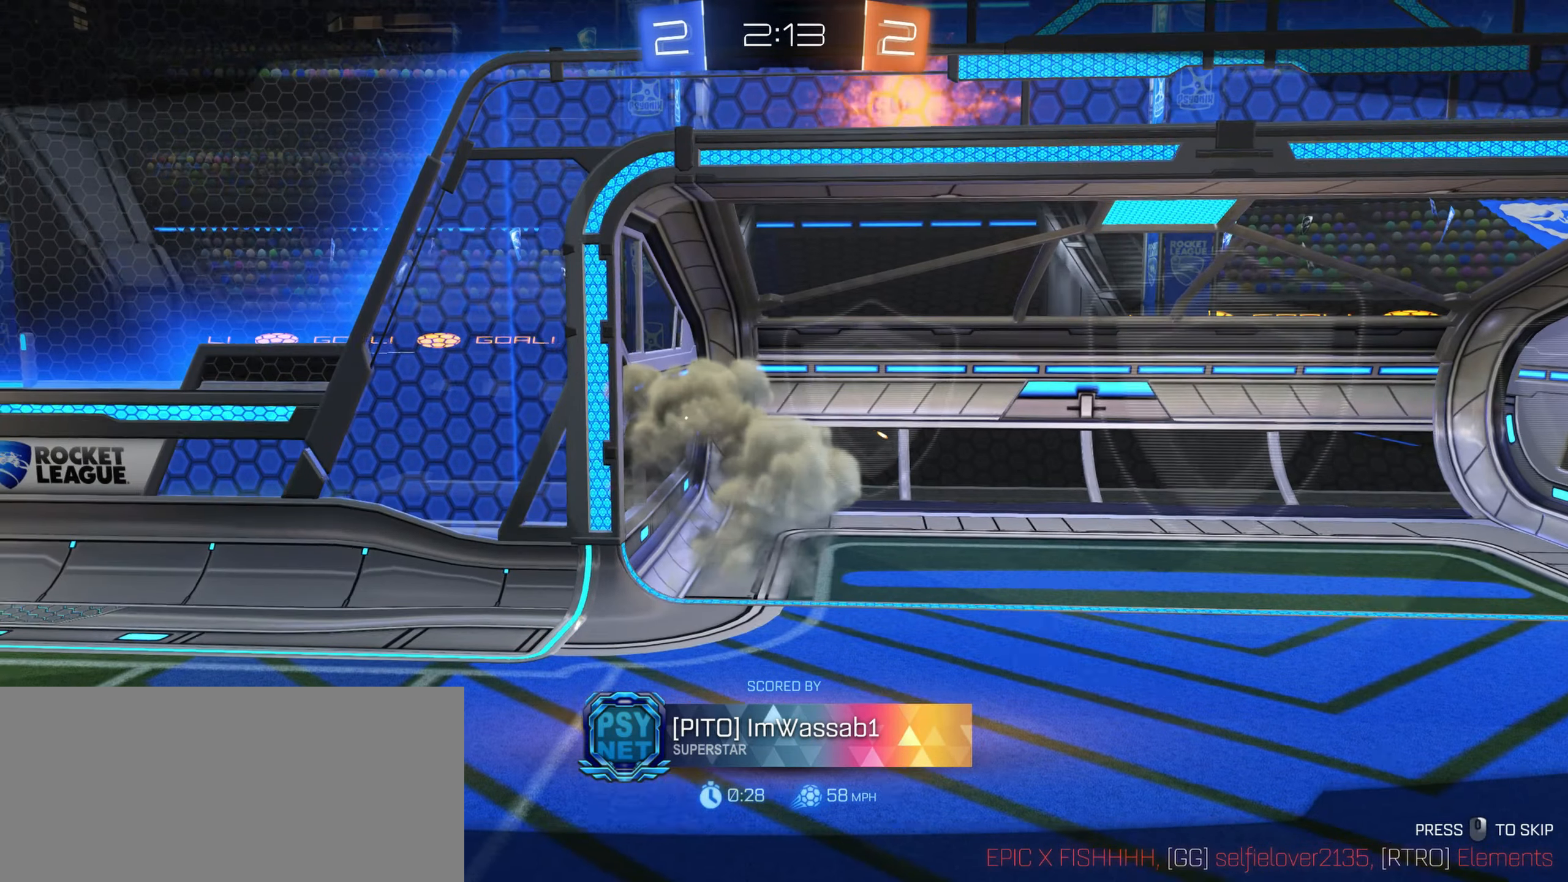
{"dt_ms": 500, "keys": ["w"], "mouse": [], "events": []}
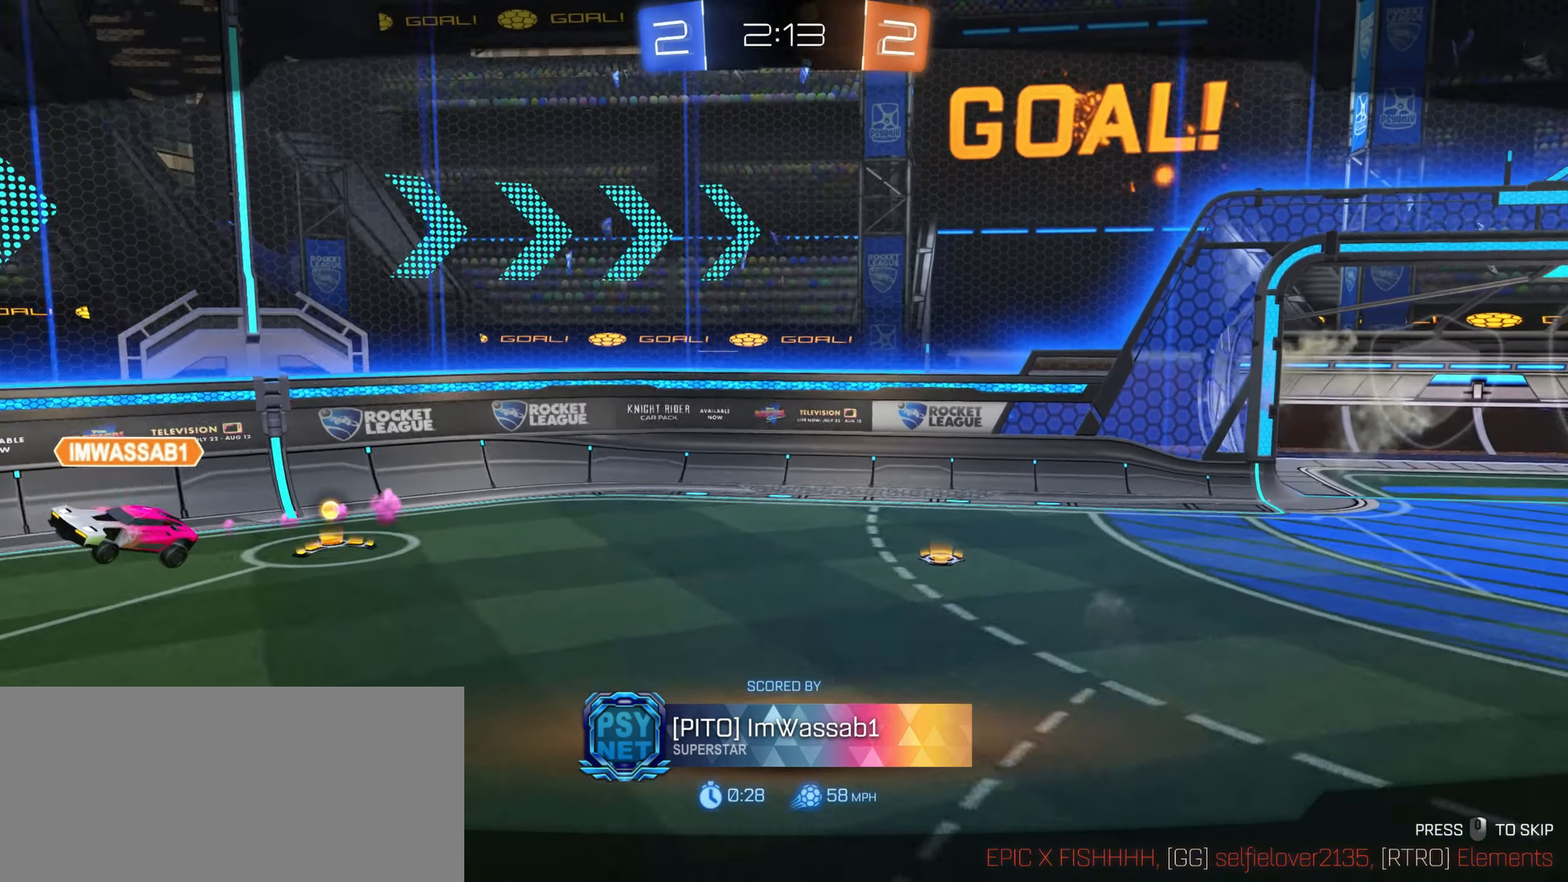
{"dt_ms": 500, "keys": ["w"], "mouse": [], "events": []}
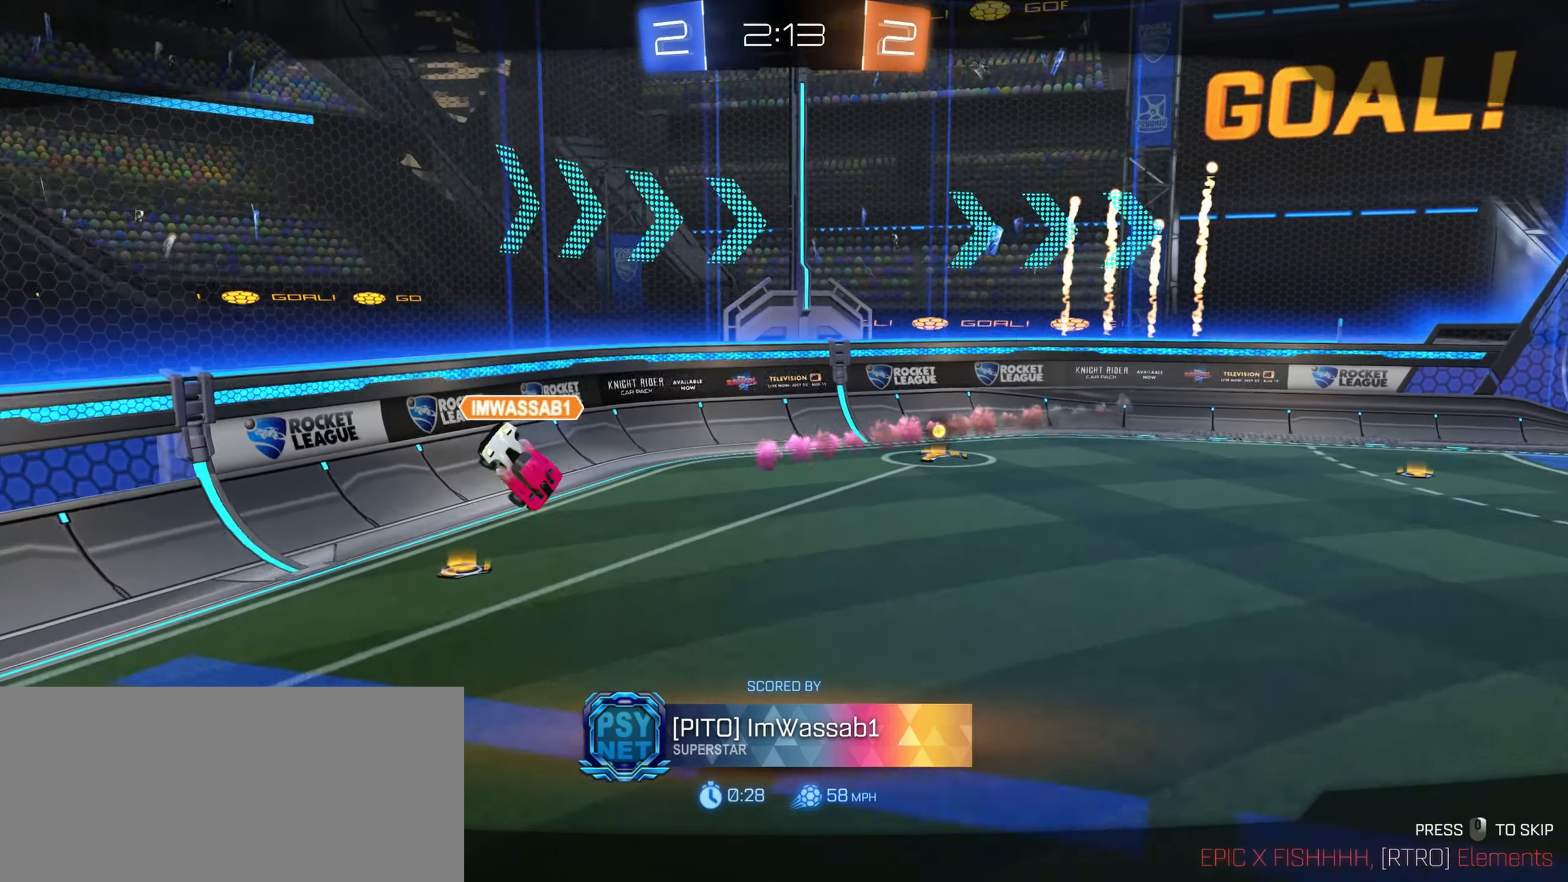
{"dt_ms": 500, "keys": ["w"], "mouse": [], "events": [[150, "w", "up"], [267, "w", "down"]]}
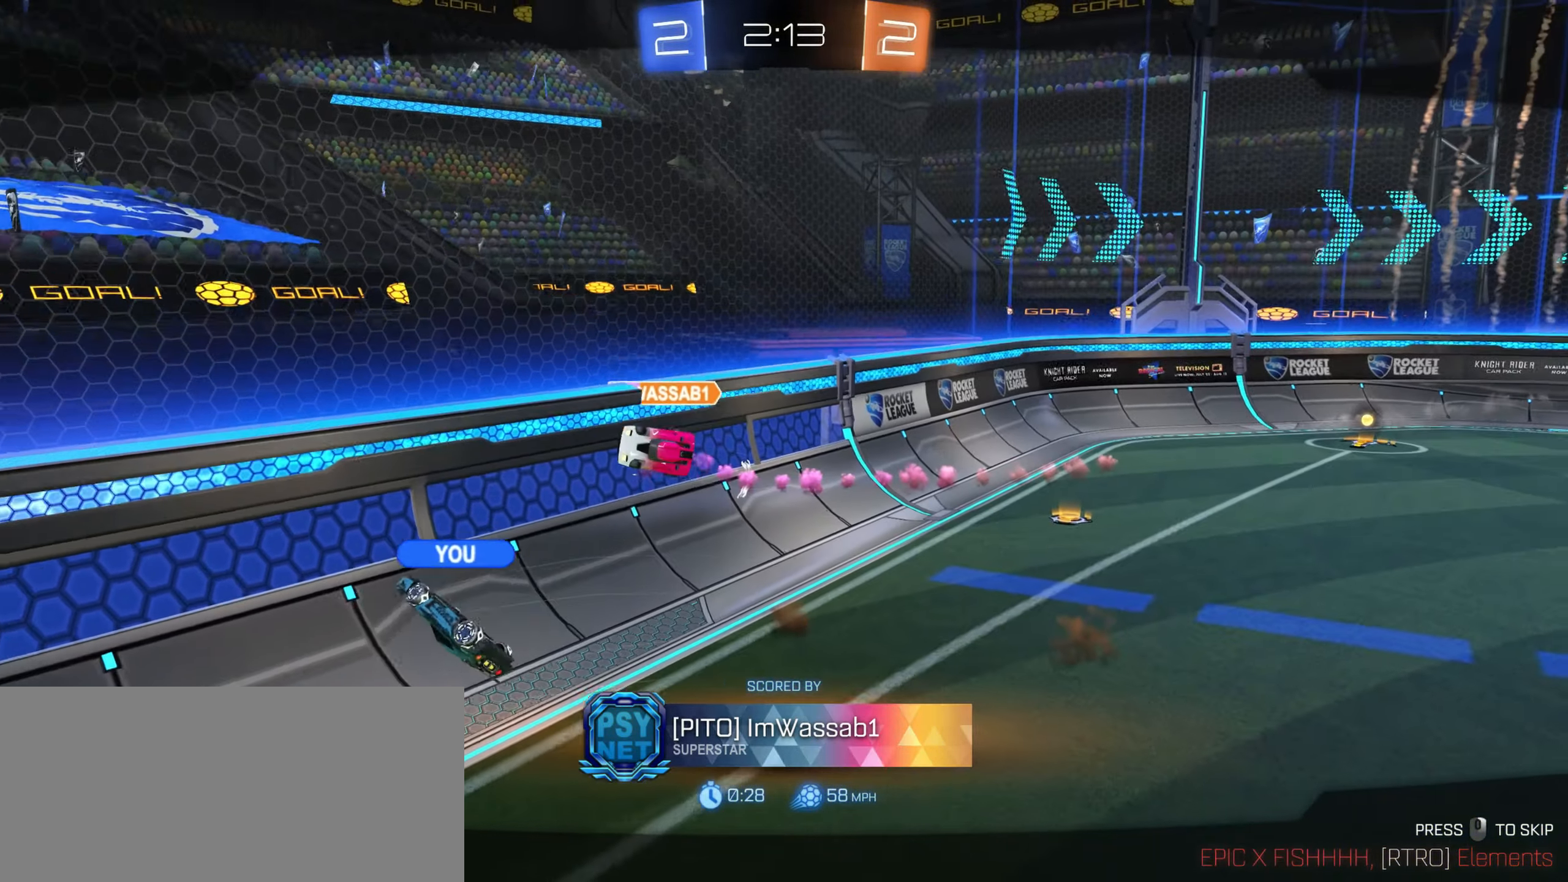
{"dt_ms": 500, "keys": ["w"], "mouse": [], "events": []}
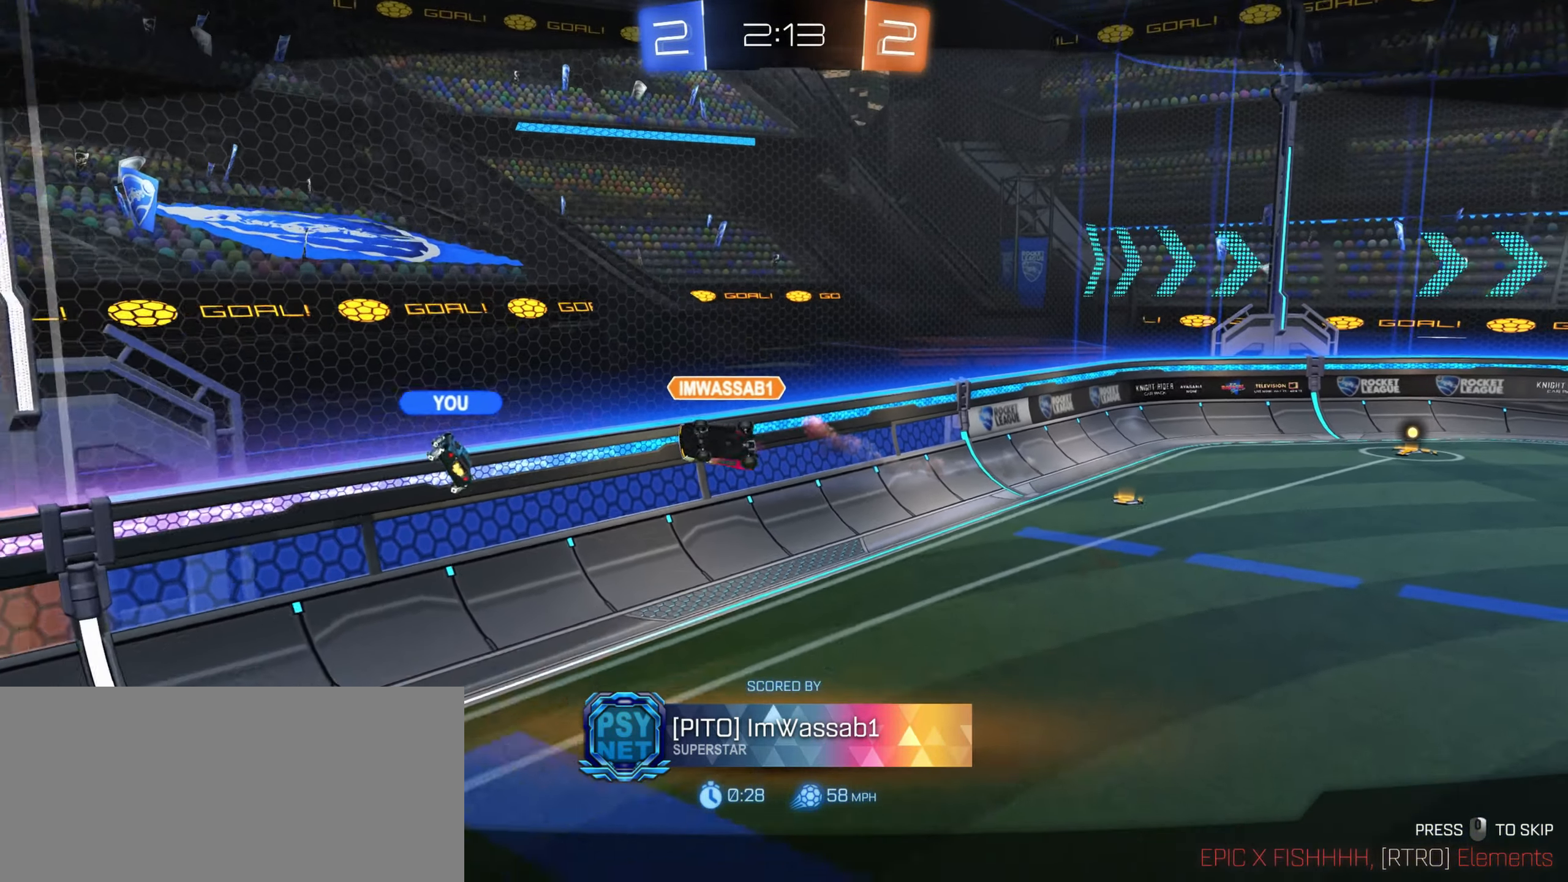
{"dt_ms": 500, "keys": ["w"], "mouse": [], "events": []}
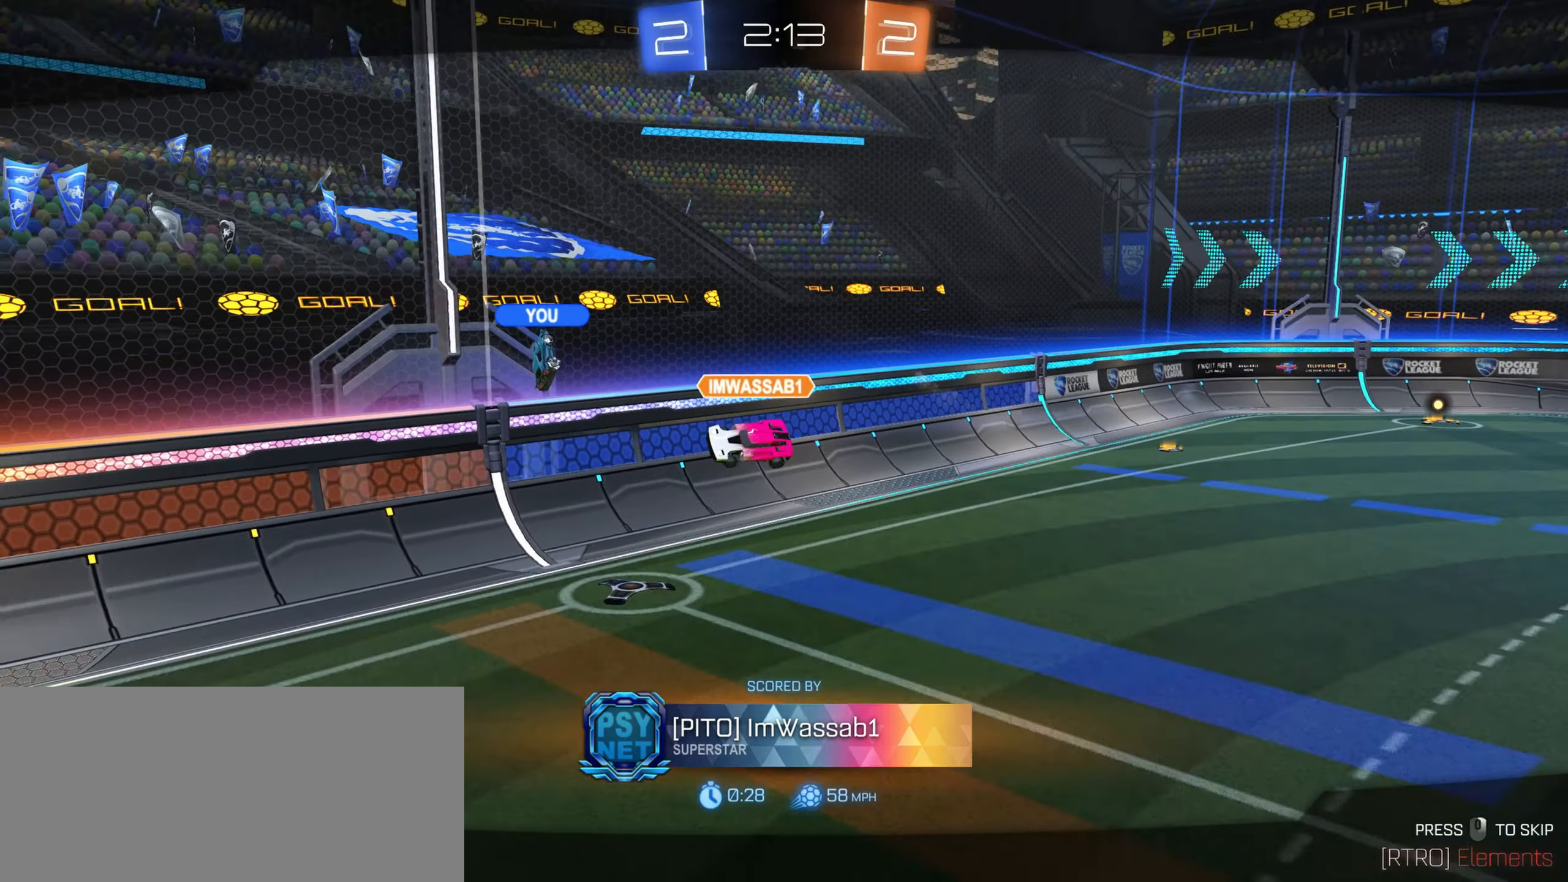
{"dt_ms": 500, "keys": ["w"], "mouse": [], "events": []}
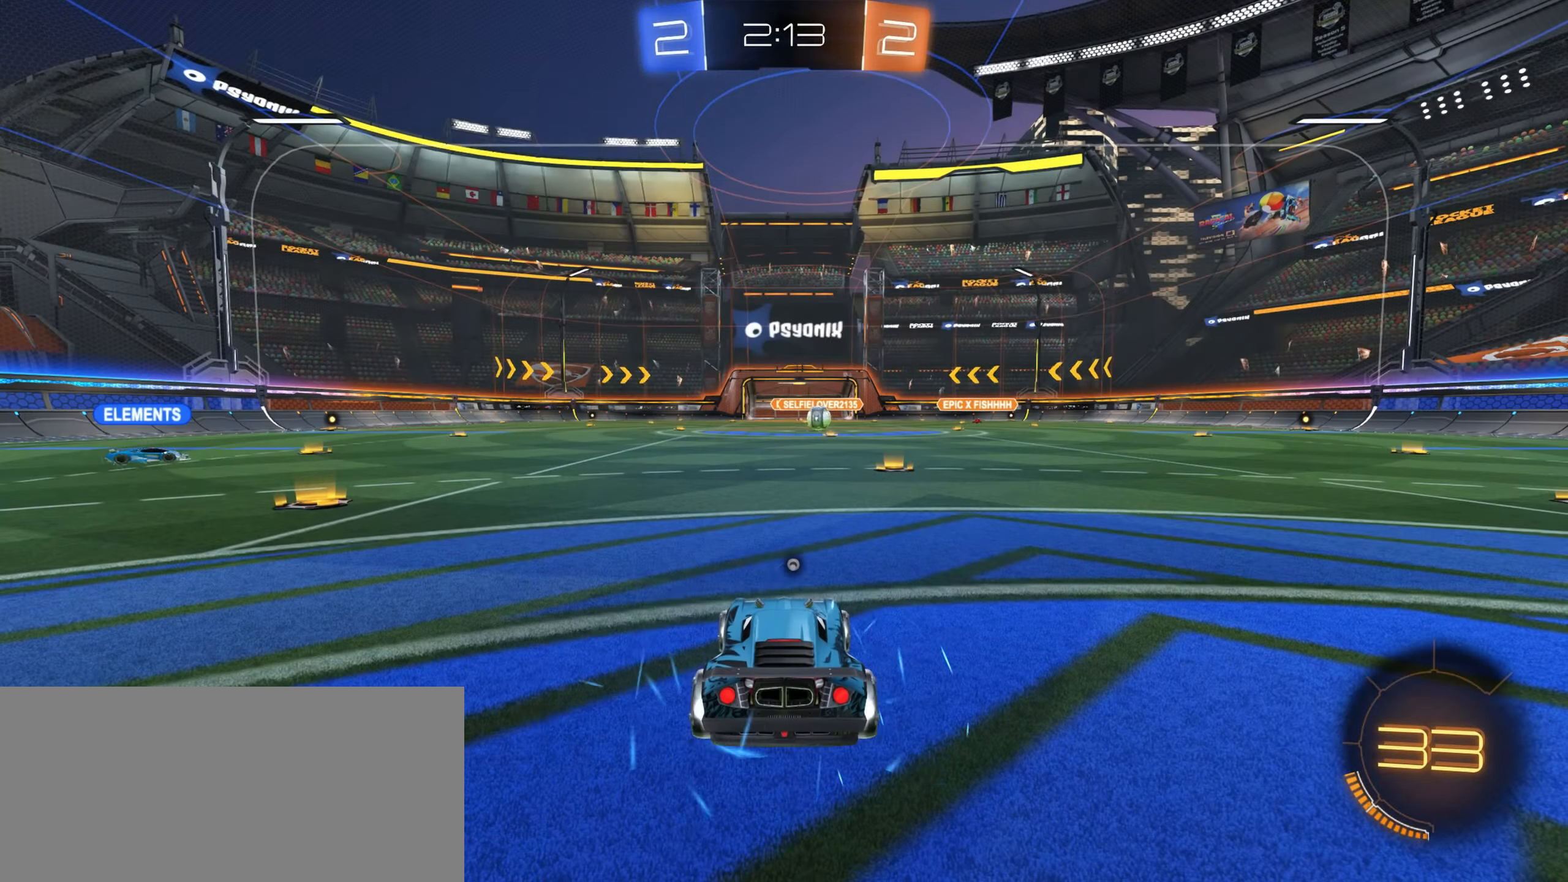
{"dt_ms": 500, "keys": ["w"], "mouse": [], "events": [[150, "space", "down"], [184, "space", "up"]]}
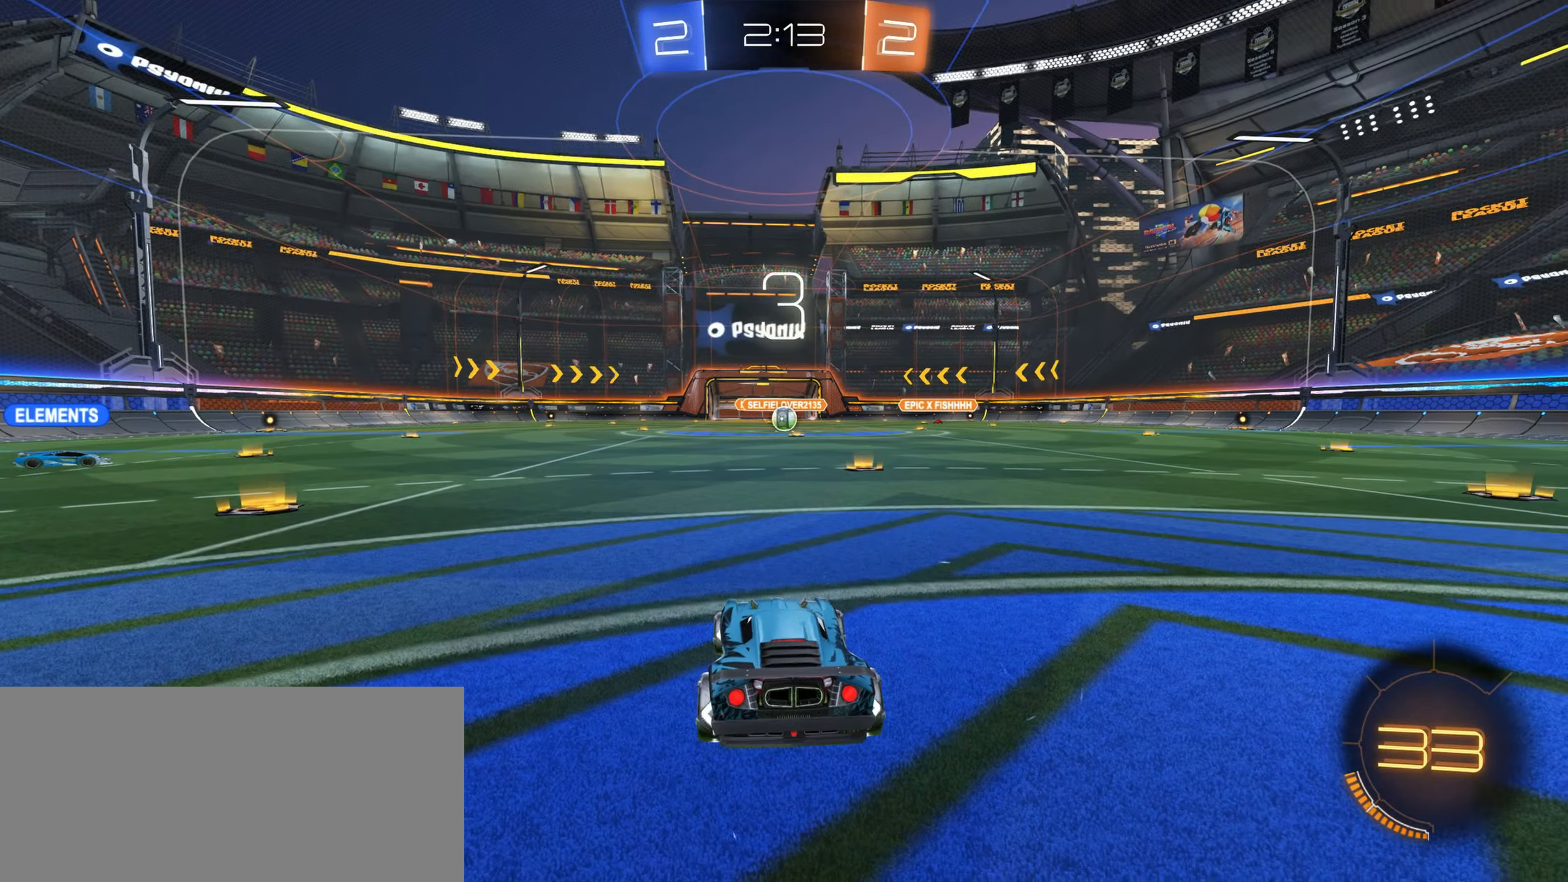
{"dt_ms": 500, "keys": ["w"], "mouse": [], "events": []}
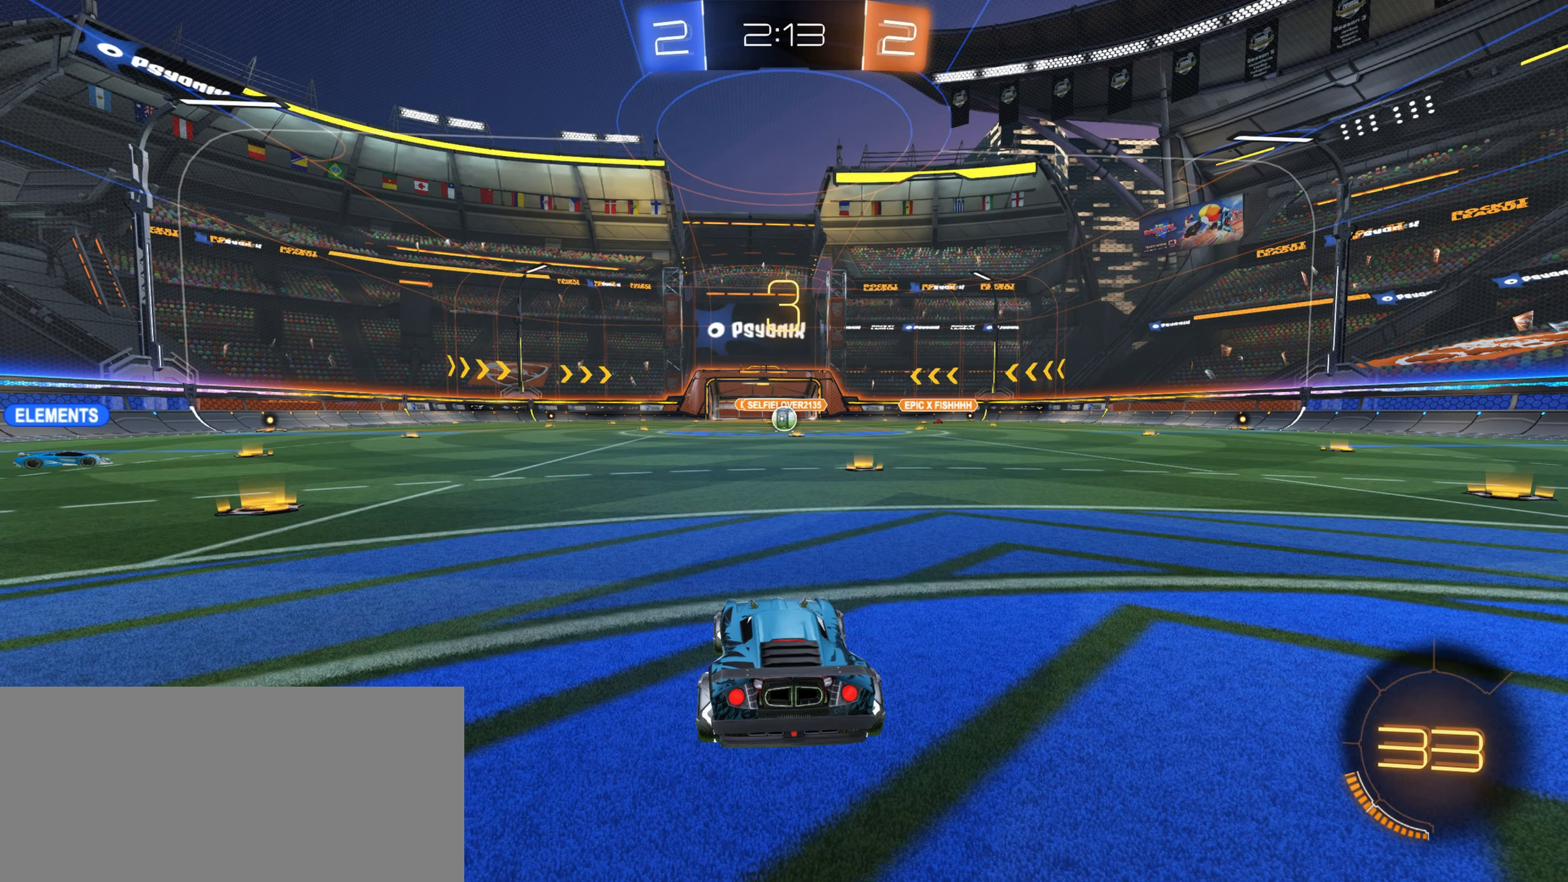
{"dt_ms": 500, "keys": ["a", "w"], "mouse": [], "events": [[450, "a", "down"]]}
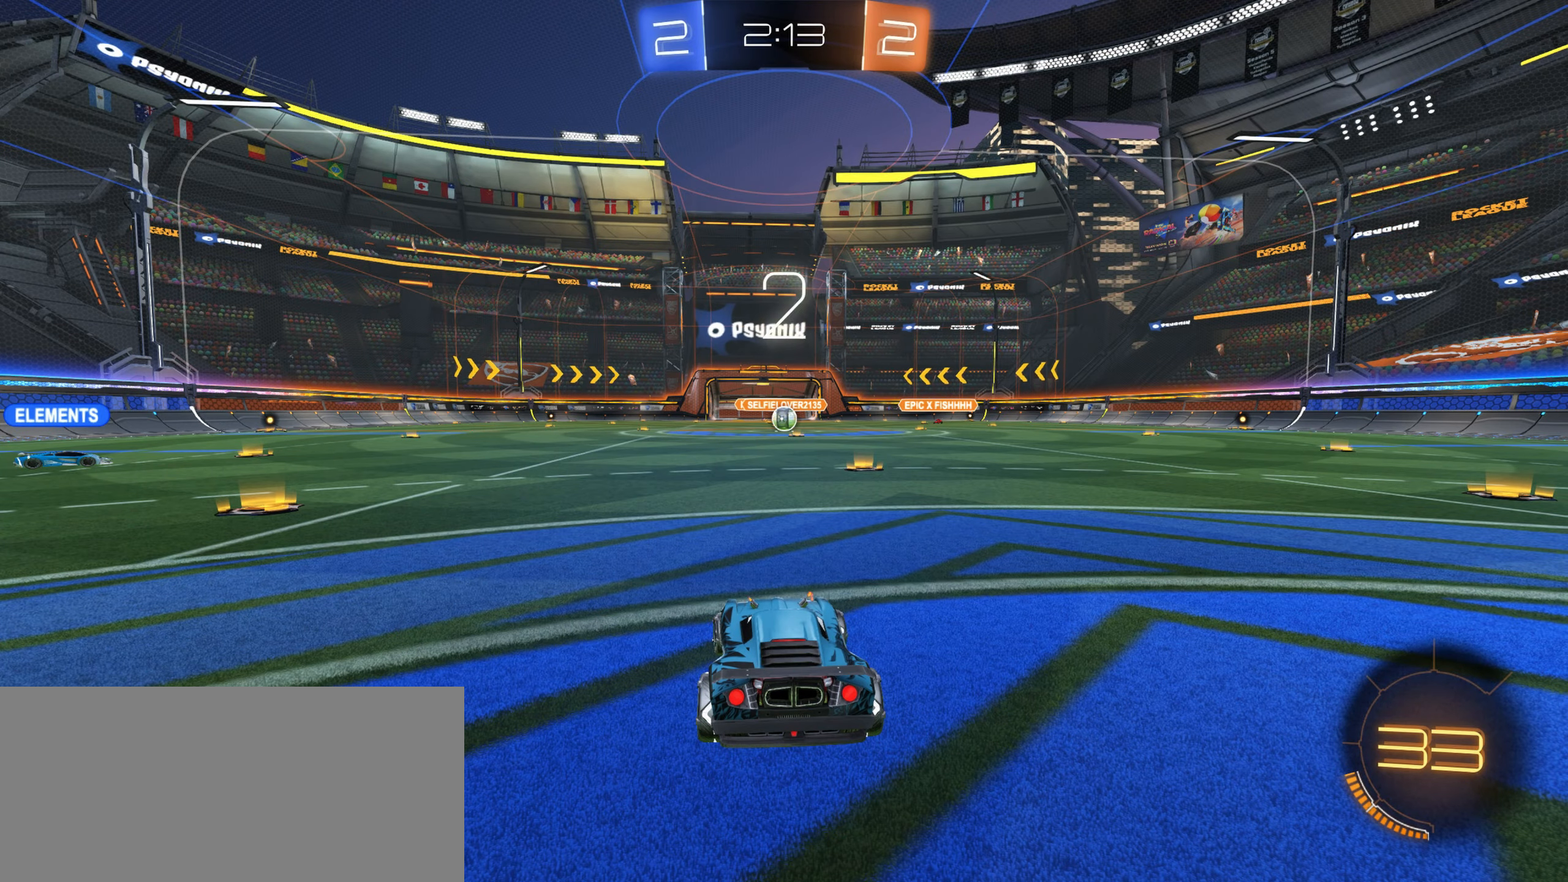
{"dt_ms": 500, "keys": ["a", "w"], "mouse": [], "events": [[233, "d", "down"], [250, "a", "up"], [383, "d", "up"], [400, "a", "down"]]}
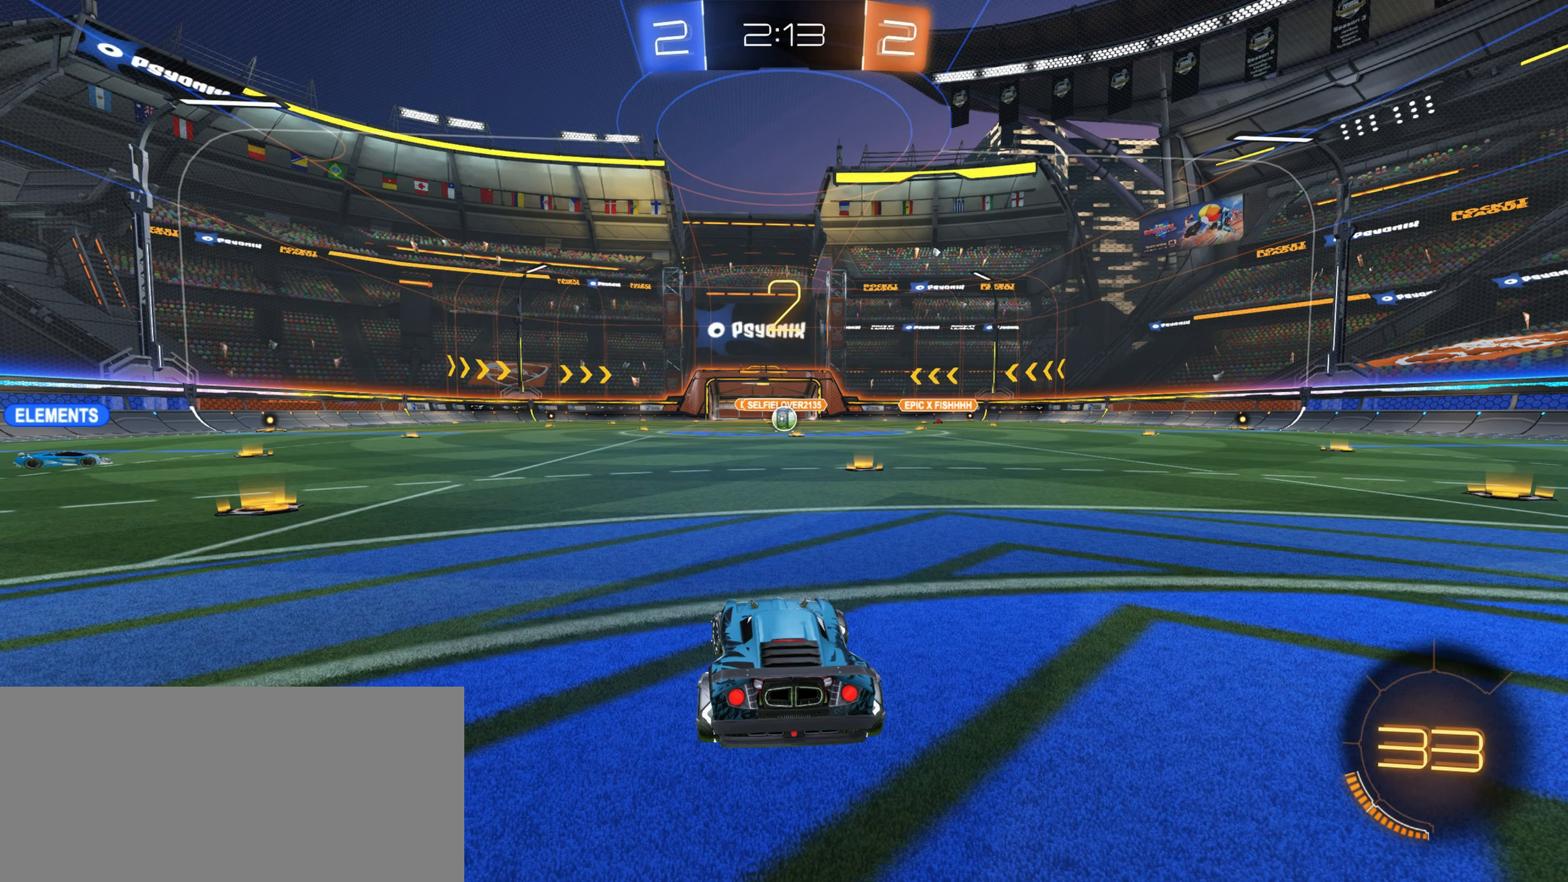
{"dt_ms": 500, "keys": ["d", "w"], "mouse": [], "events": [[200, "d", "down"], [216, "a", "up"]]}
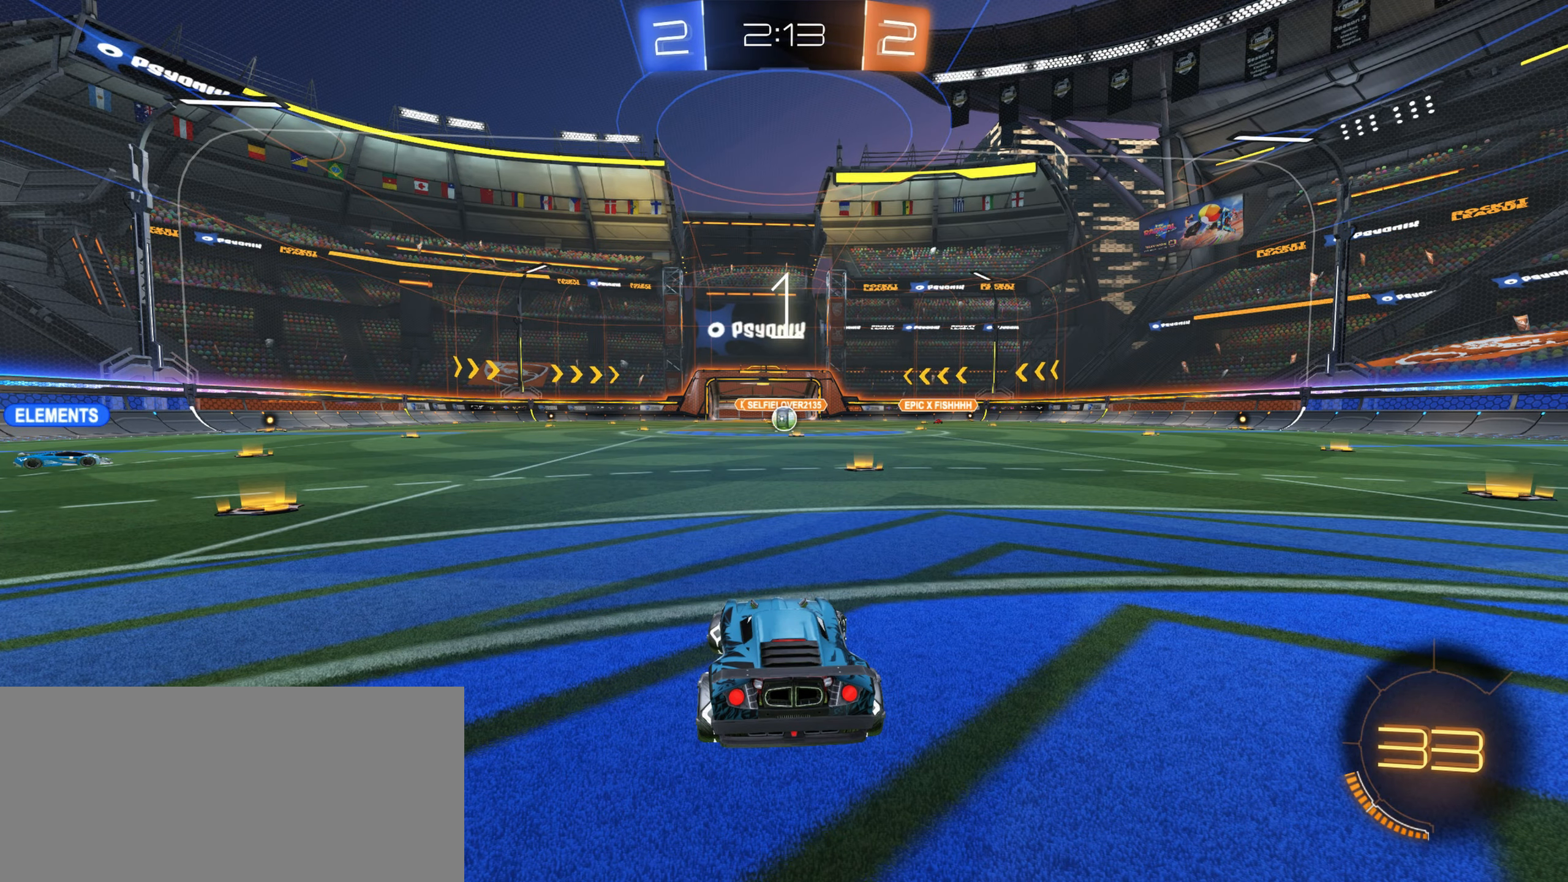
{"dt_ms": 500, "keys": ["d", "w"], "mouse": [], "events": []}
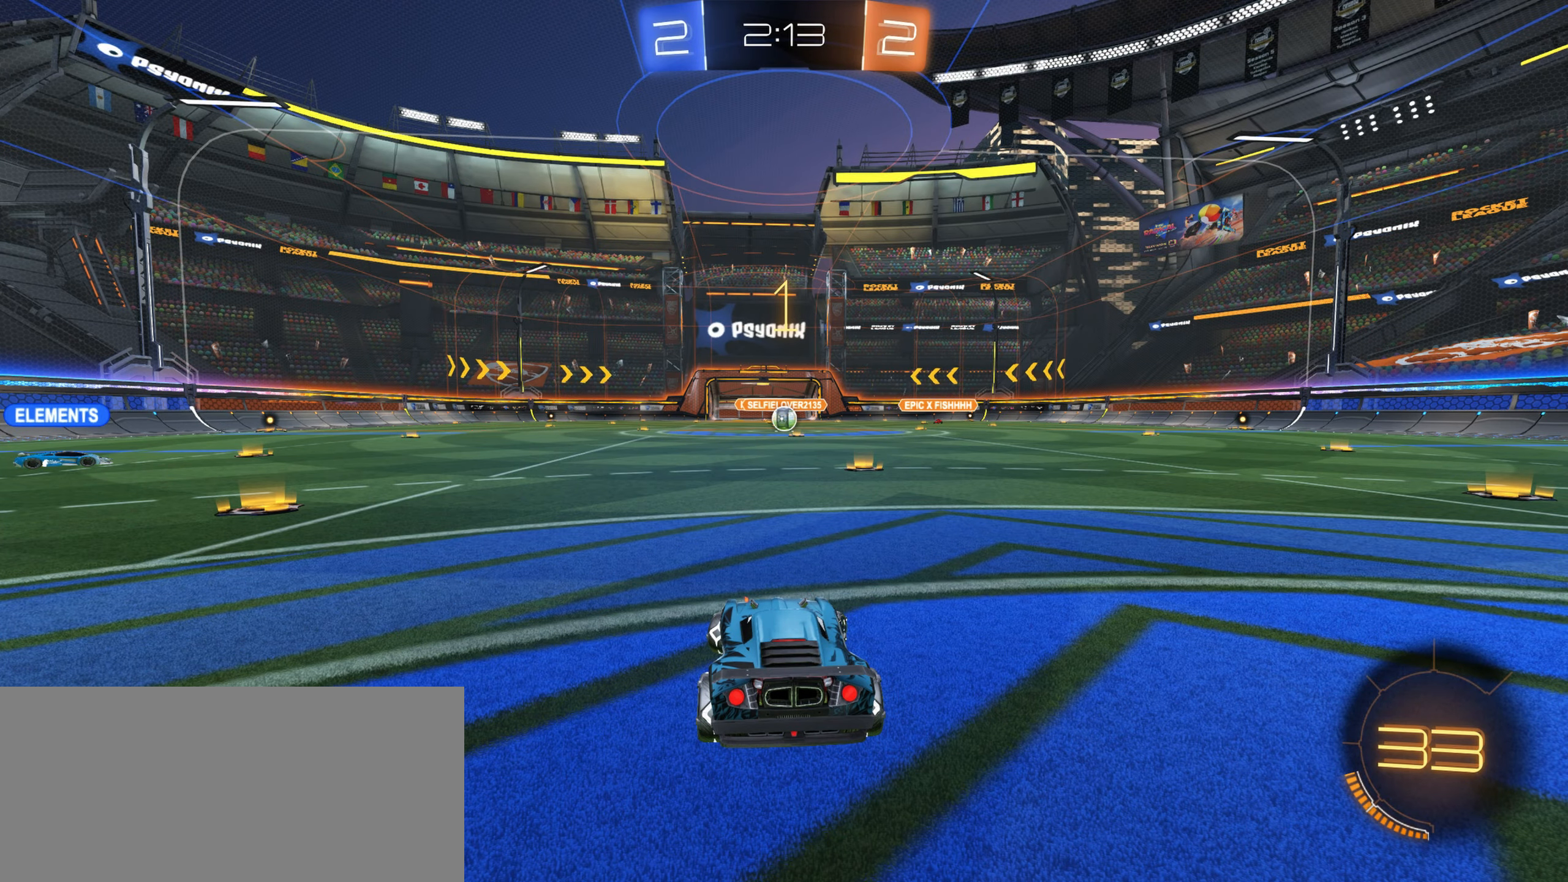
{"dt_ms": 500, "keys": ["d", "w"], "mouse": [], "events": []}